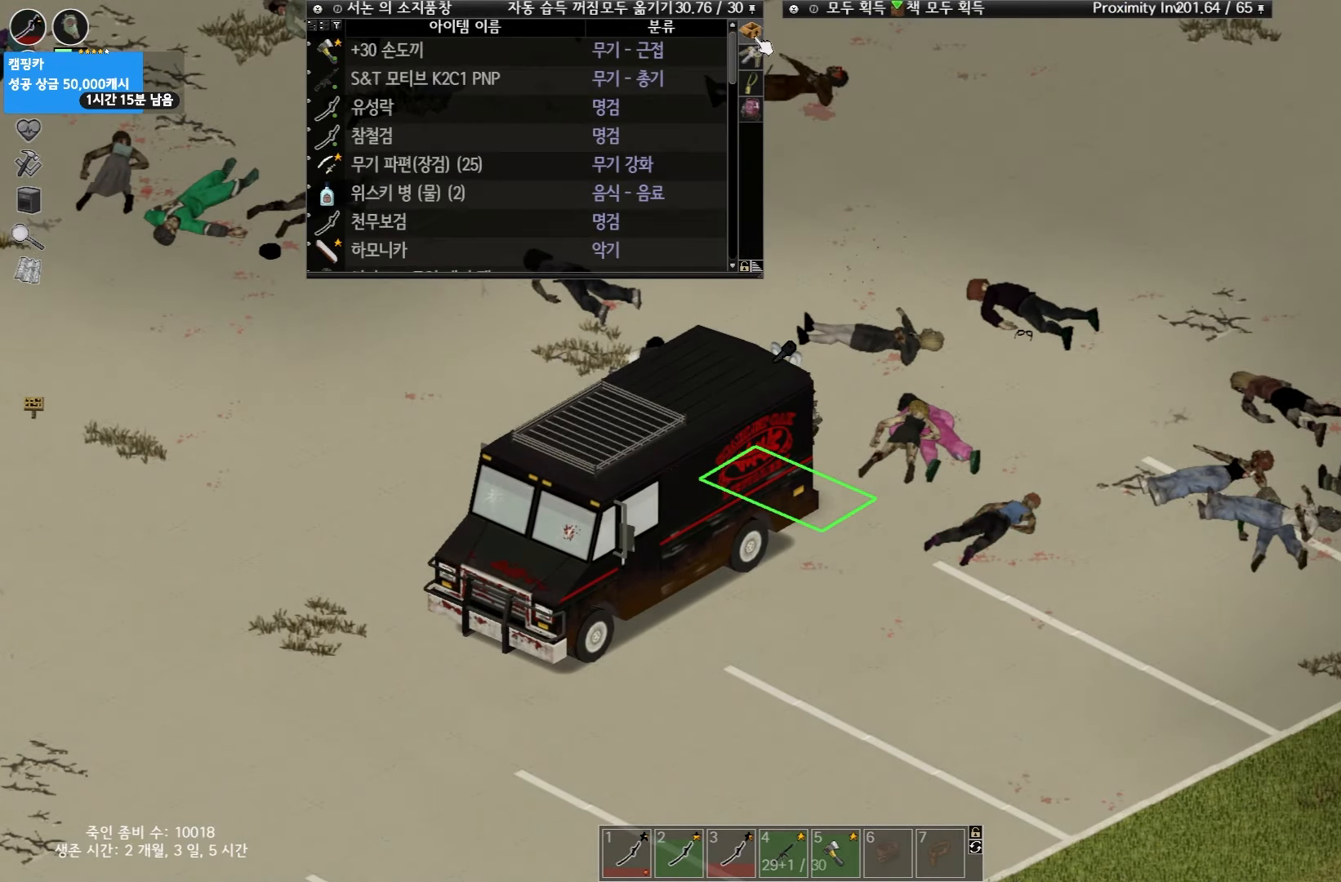
Gameplay with keyboard and mouse; each line is a JSON object with the keys held at the frame after it. "events" lists presses ("down") and releases ("up") of "space" and "w" between this image and that frame as [ms after this image, input, new state], when the widget could be followed in between. No other keys are recorded. Mouse buttons are not recorded. Not read: mouse_move.
{"keys": ["w"], "events": [[183, "w", "down"]]}
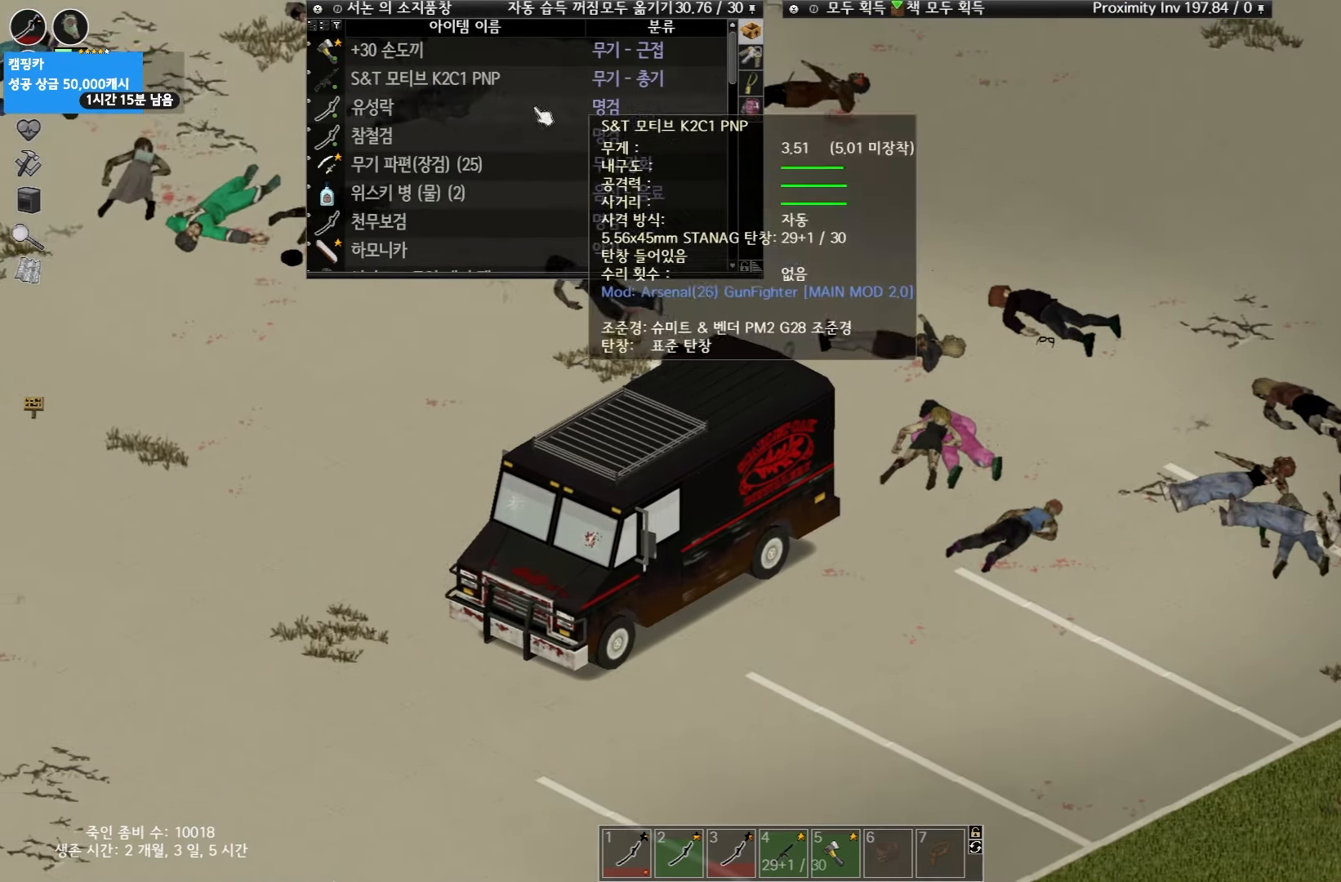
{"keys": [], "events": [[267, "w", "up"]]}
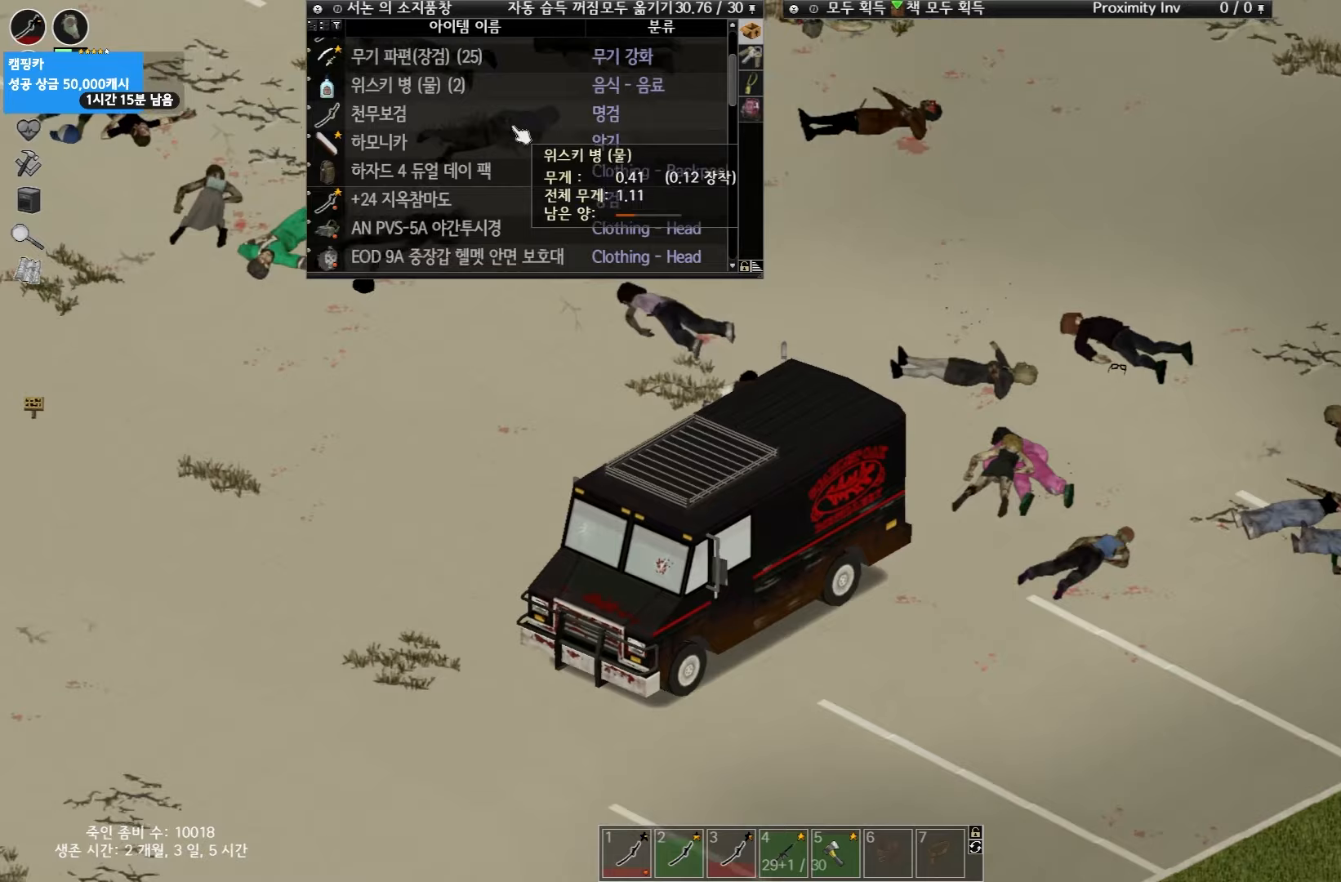
{"keys": [], "events": []}
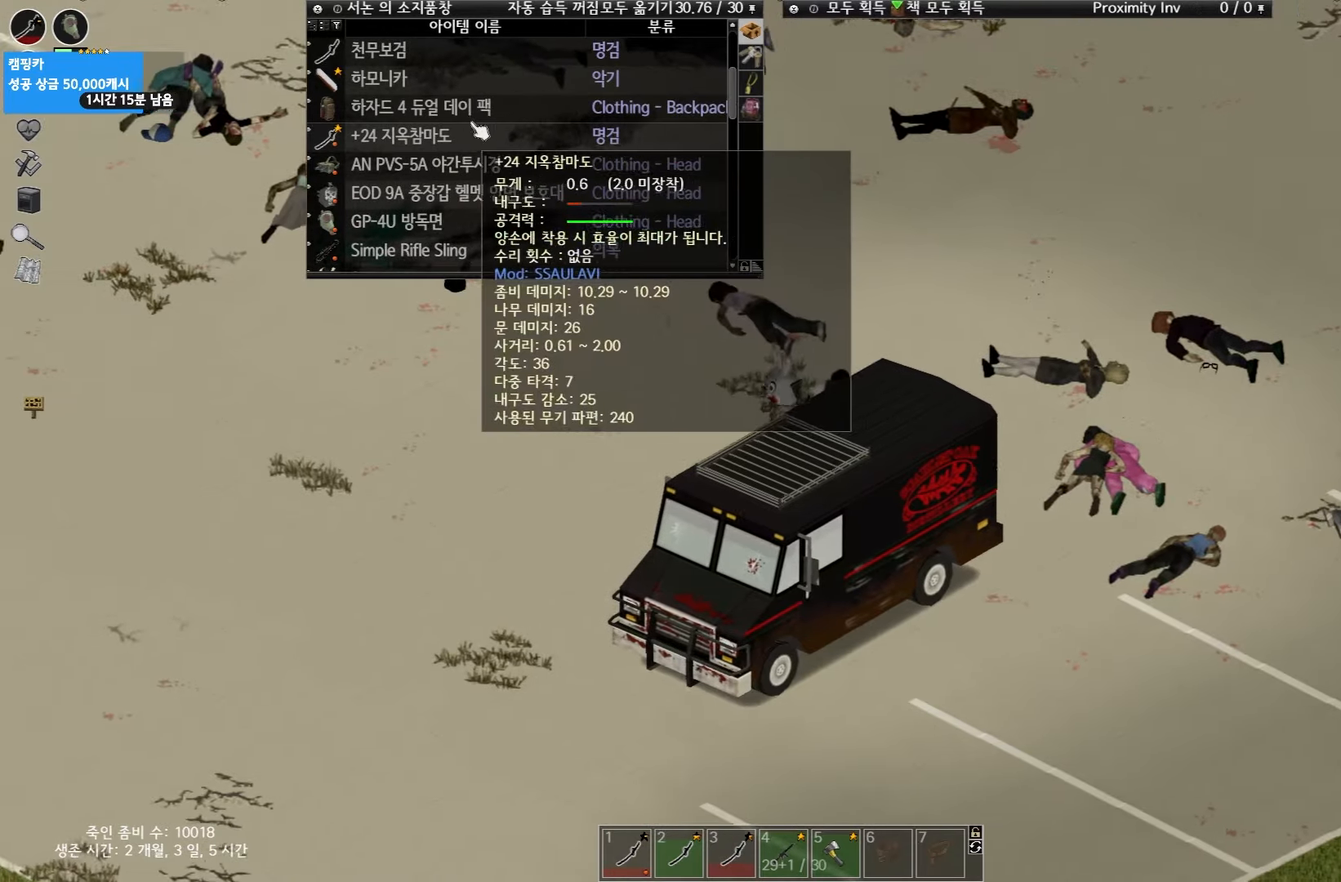
{"keys": [], "events": []}
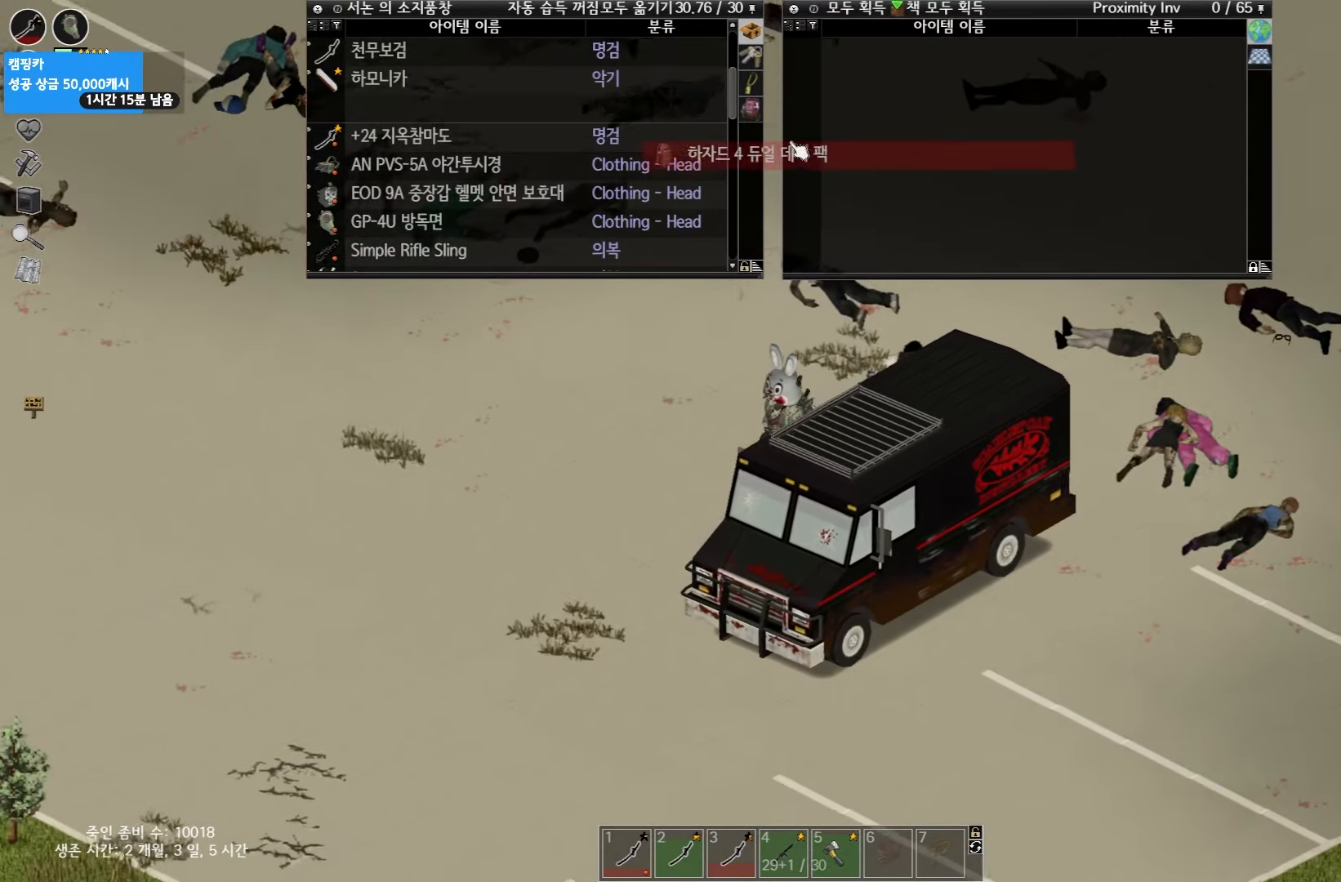
{"keys": [], "events": []}
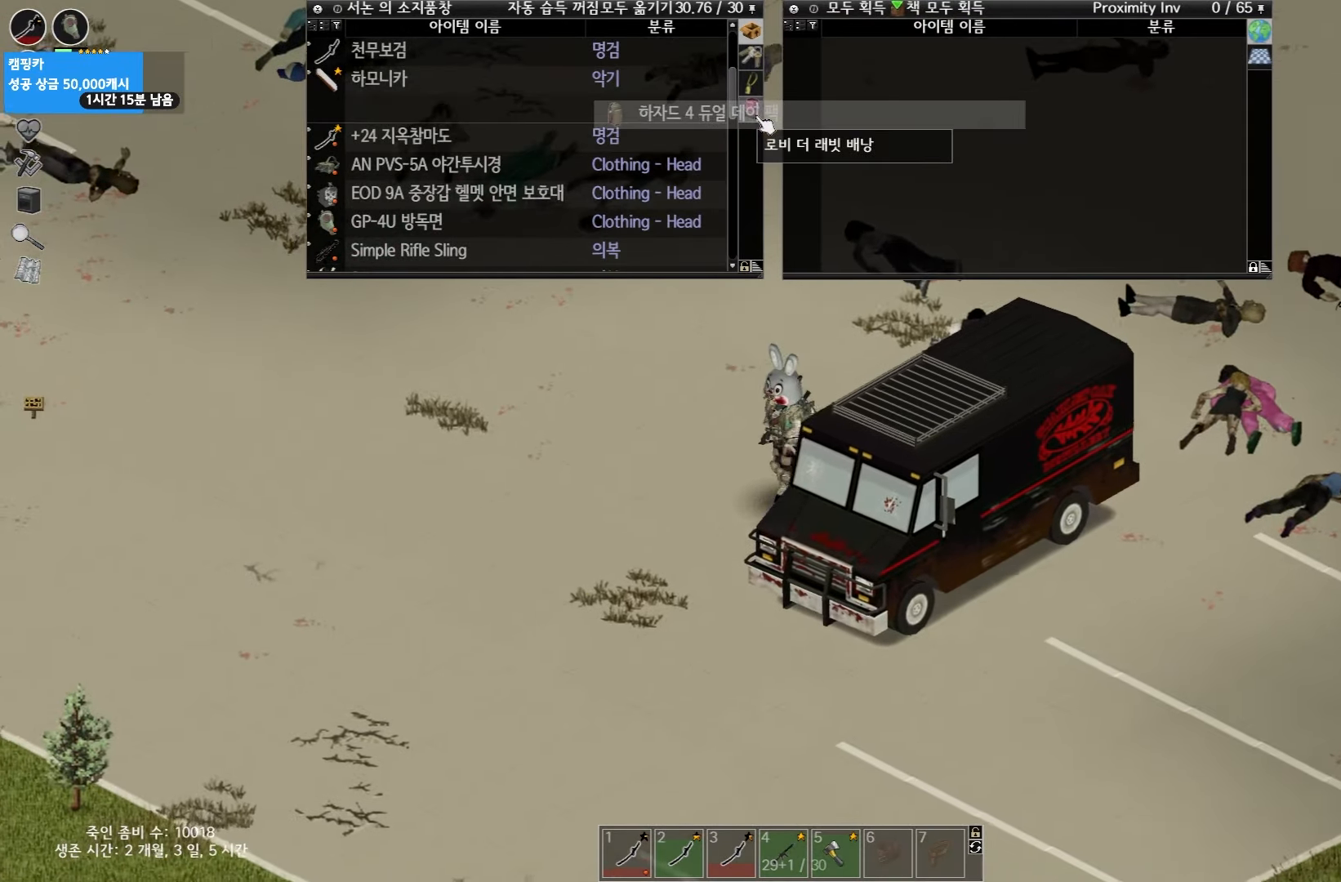
{"keys": [], "events": []}
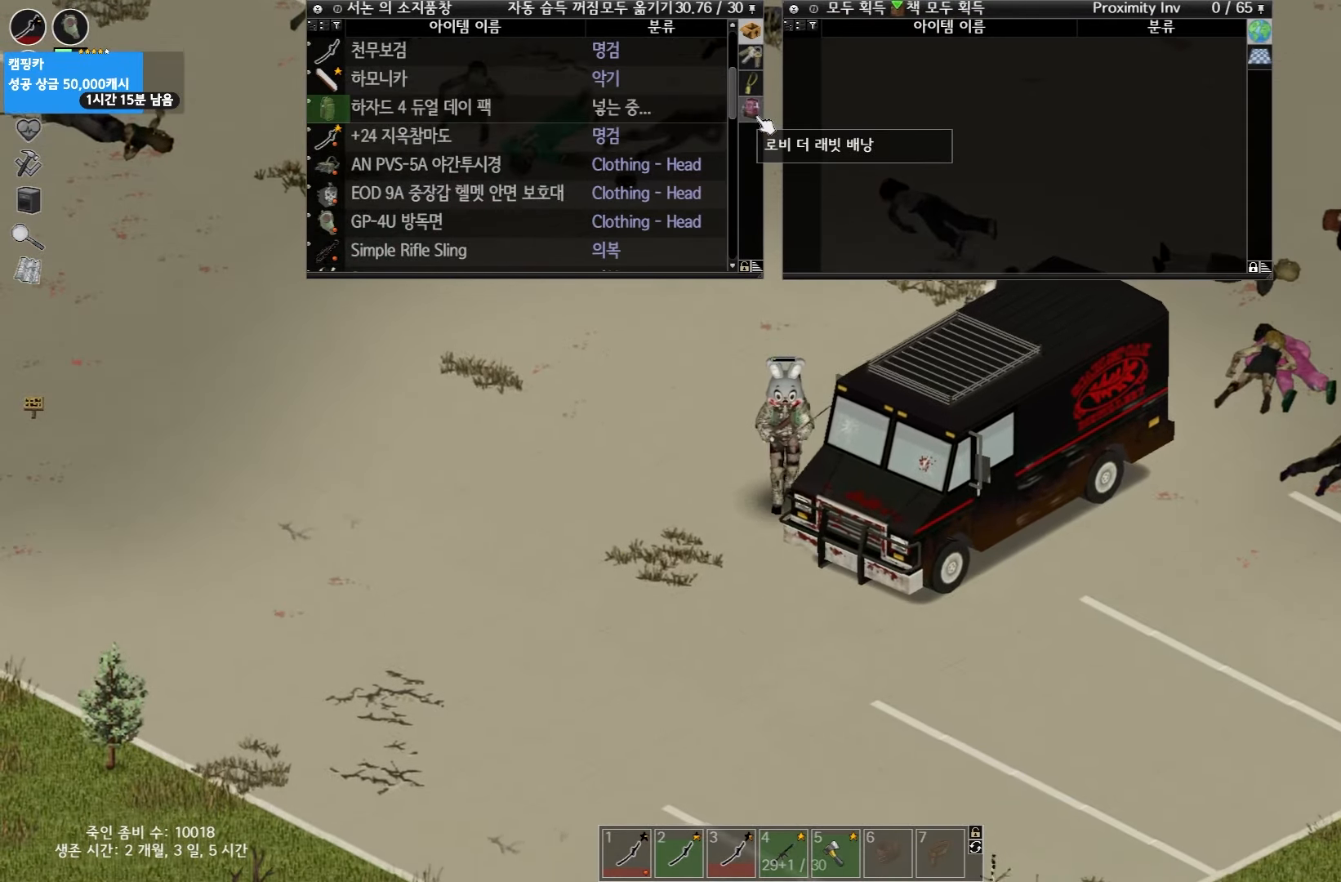
{"keys": [], "events": []}
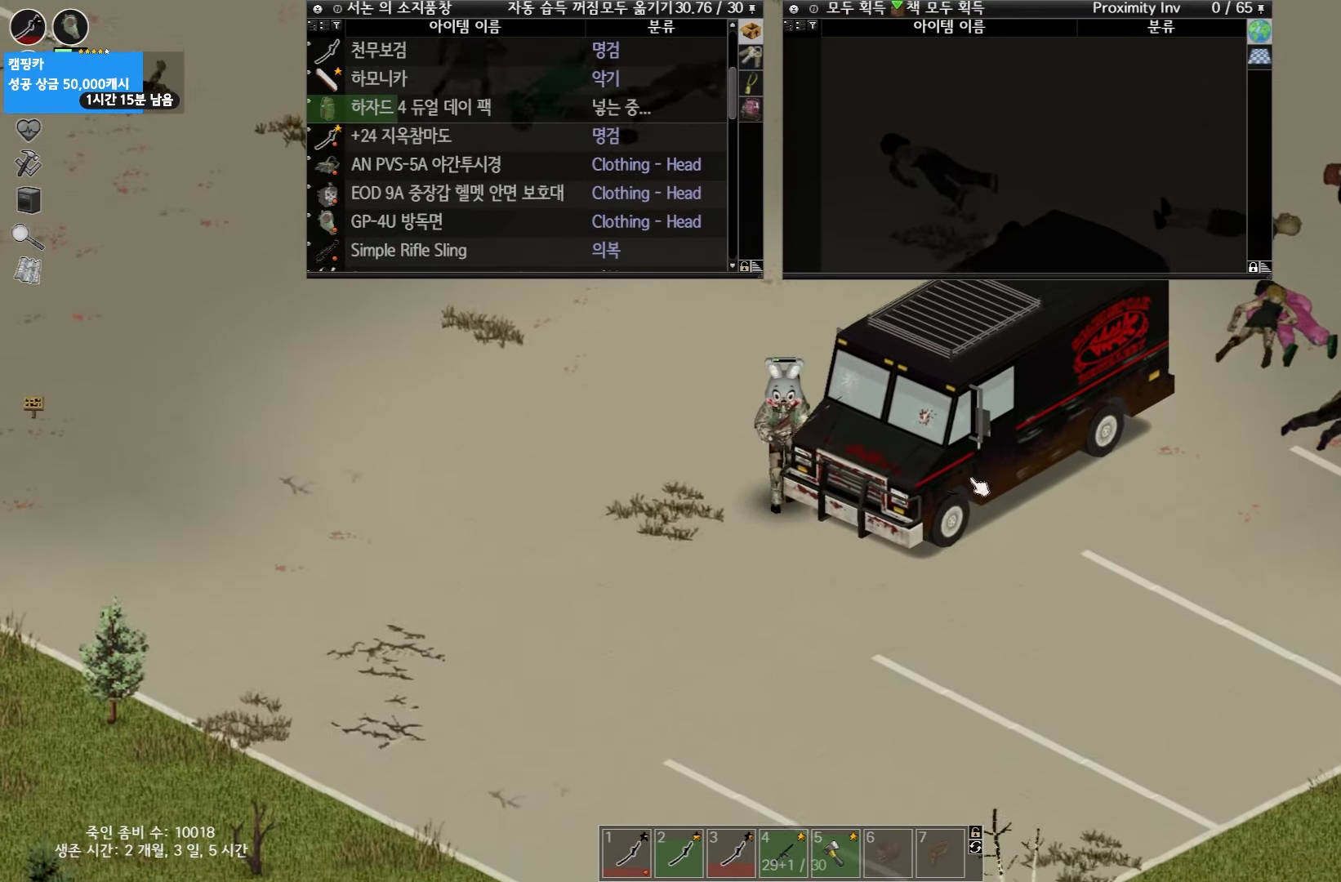
{"keys": [], "events": []}
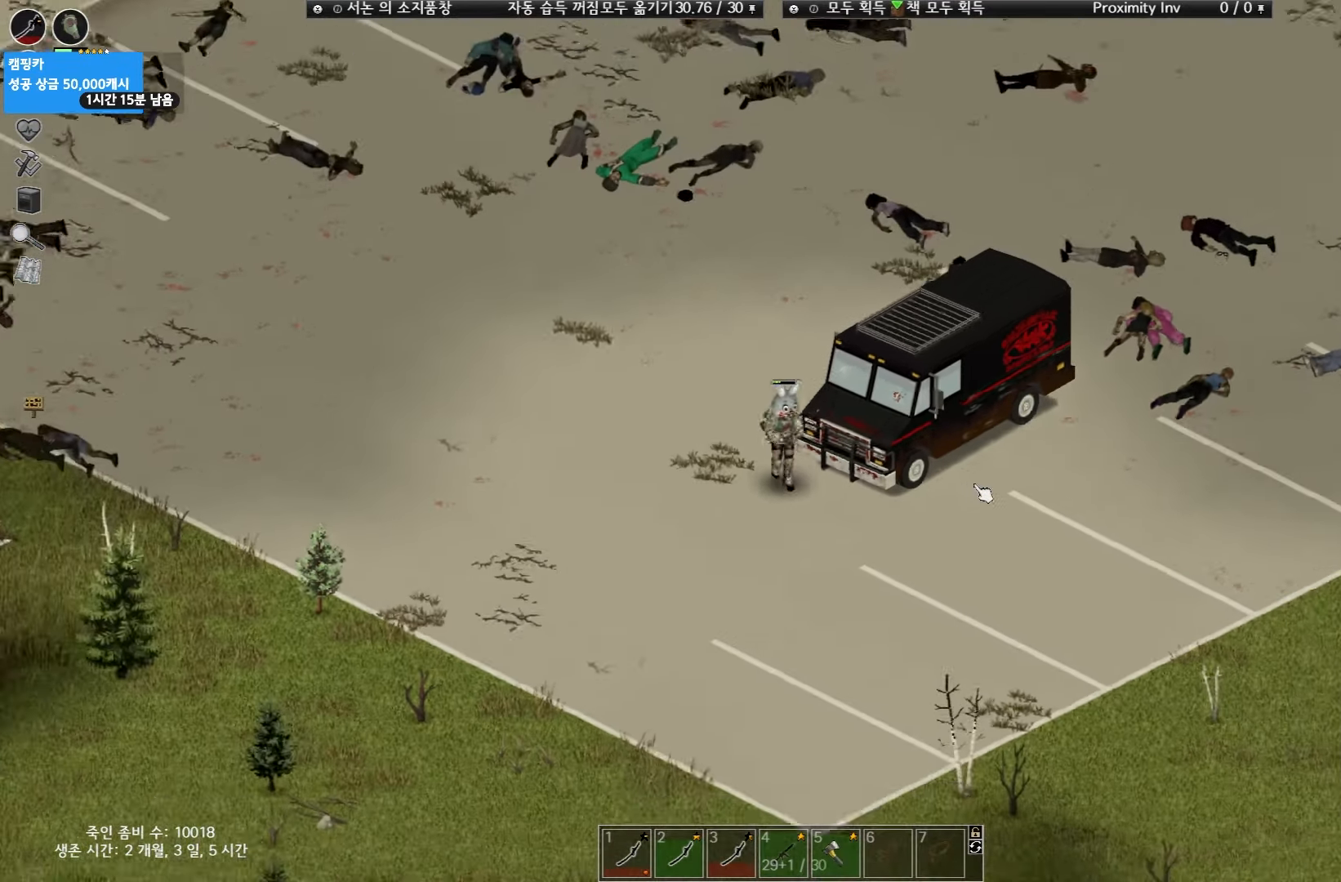
{"keys": [], "events": []}
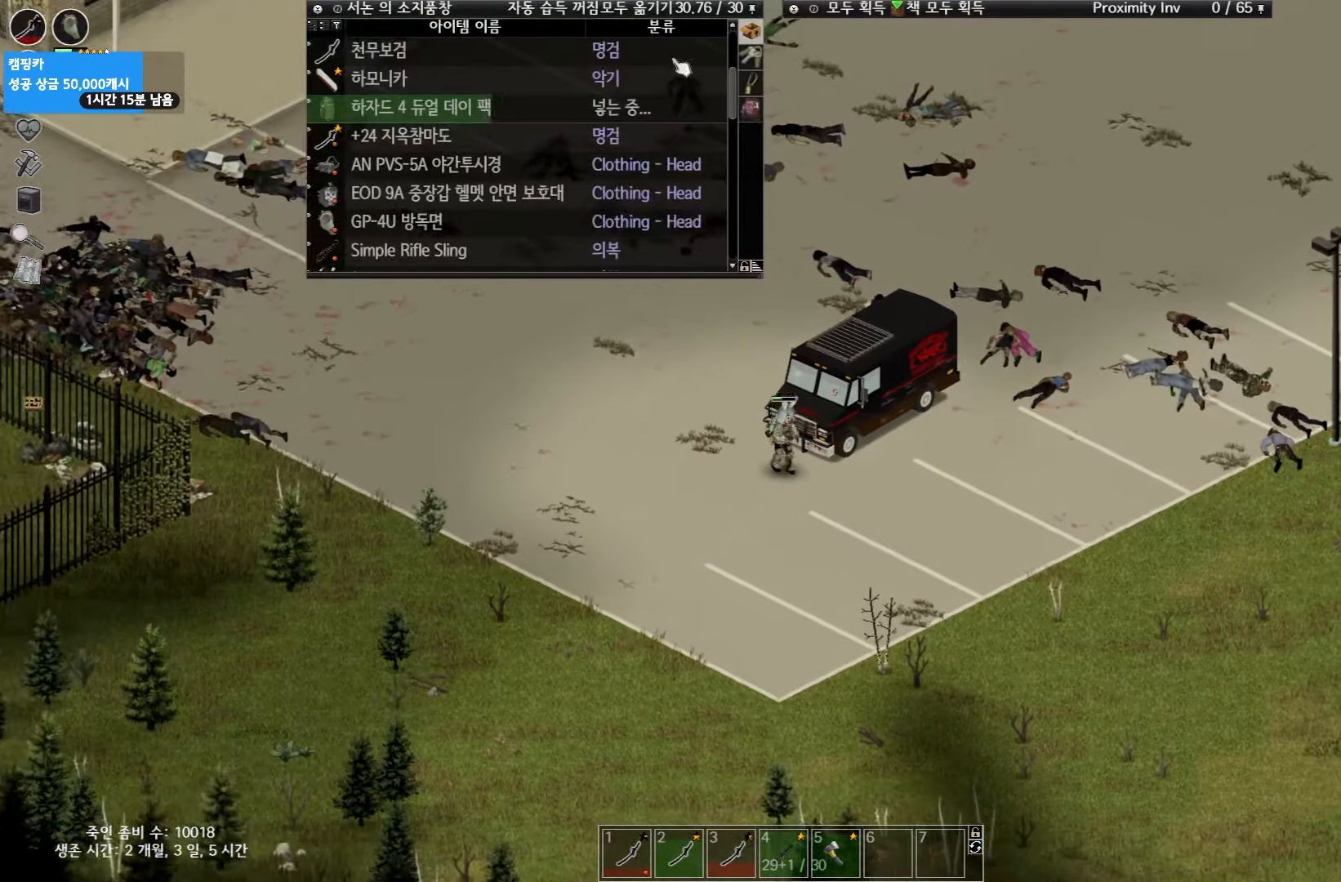
{"keys": [], "events": []}
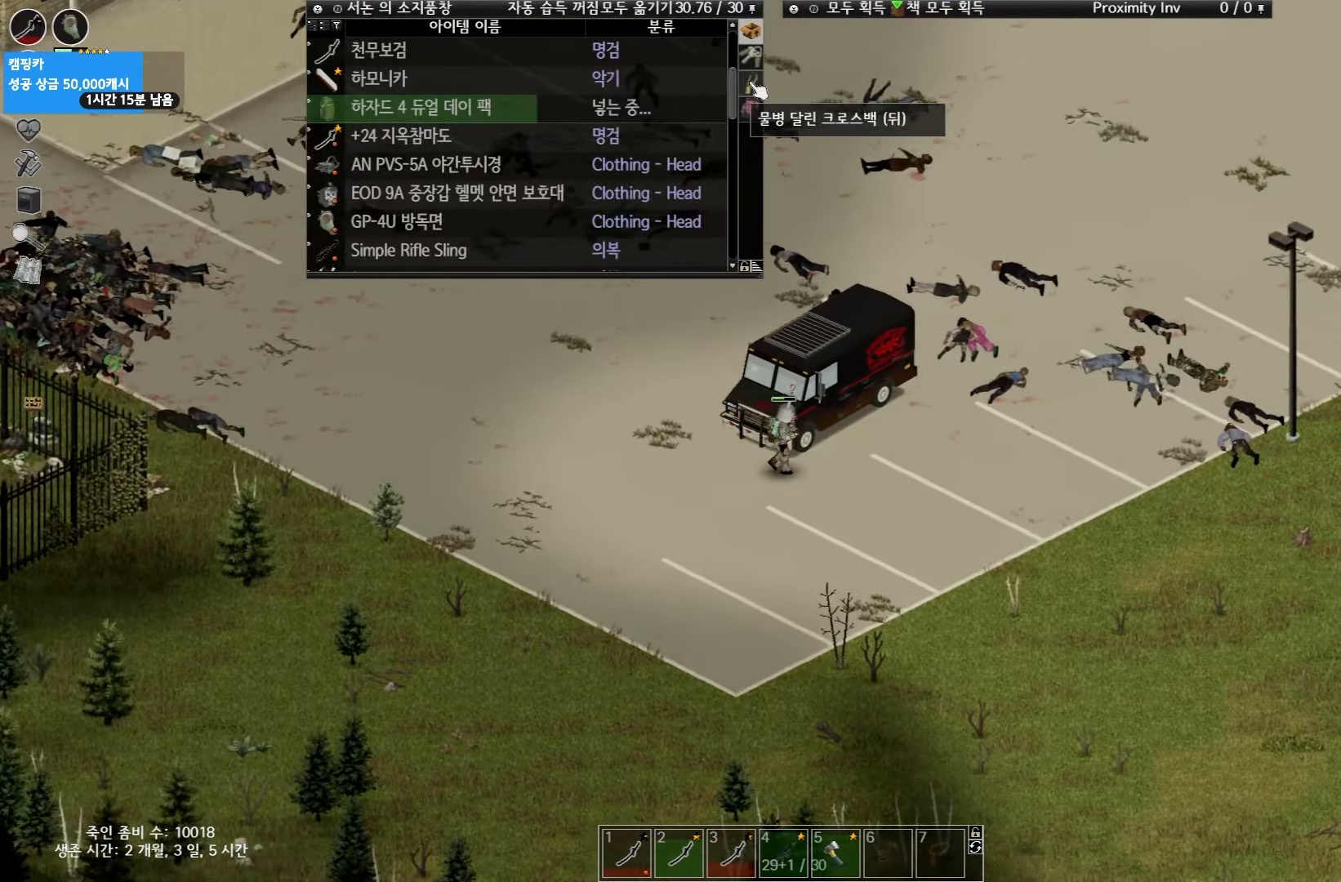
{"keys": ["w"], "events": [[450, "w", "down"]]}
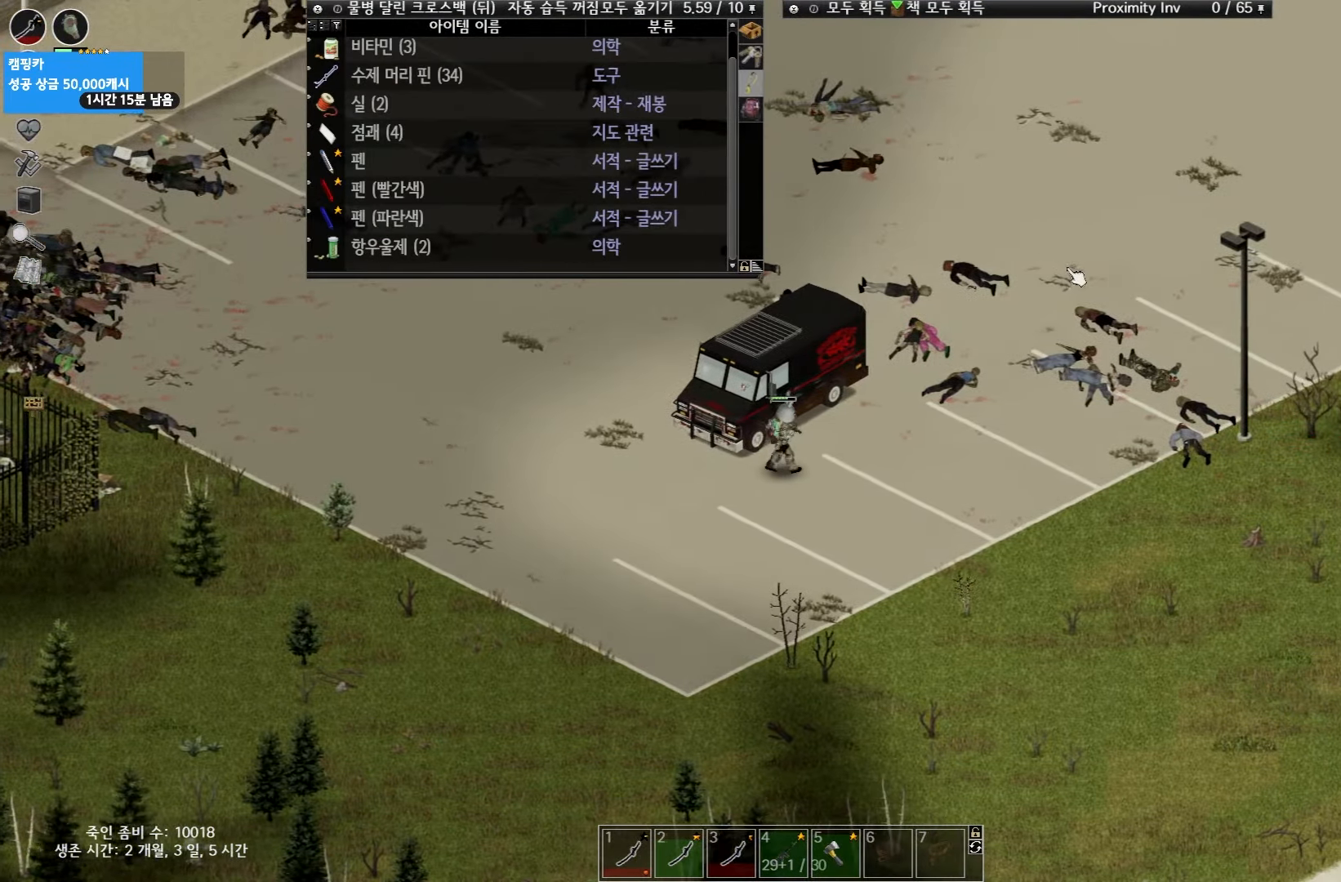
{"keys": ["w"], "events": []}
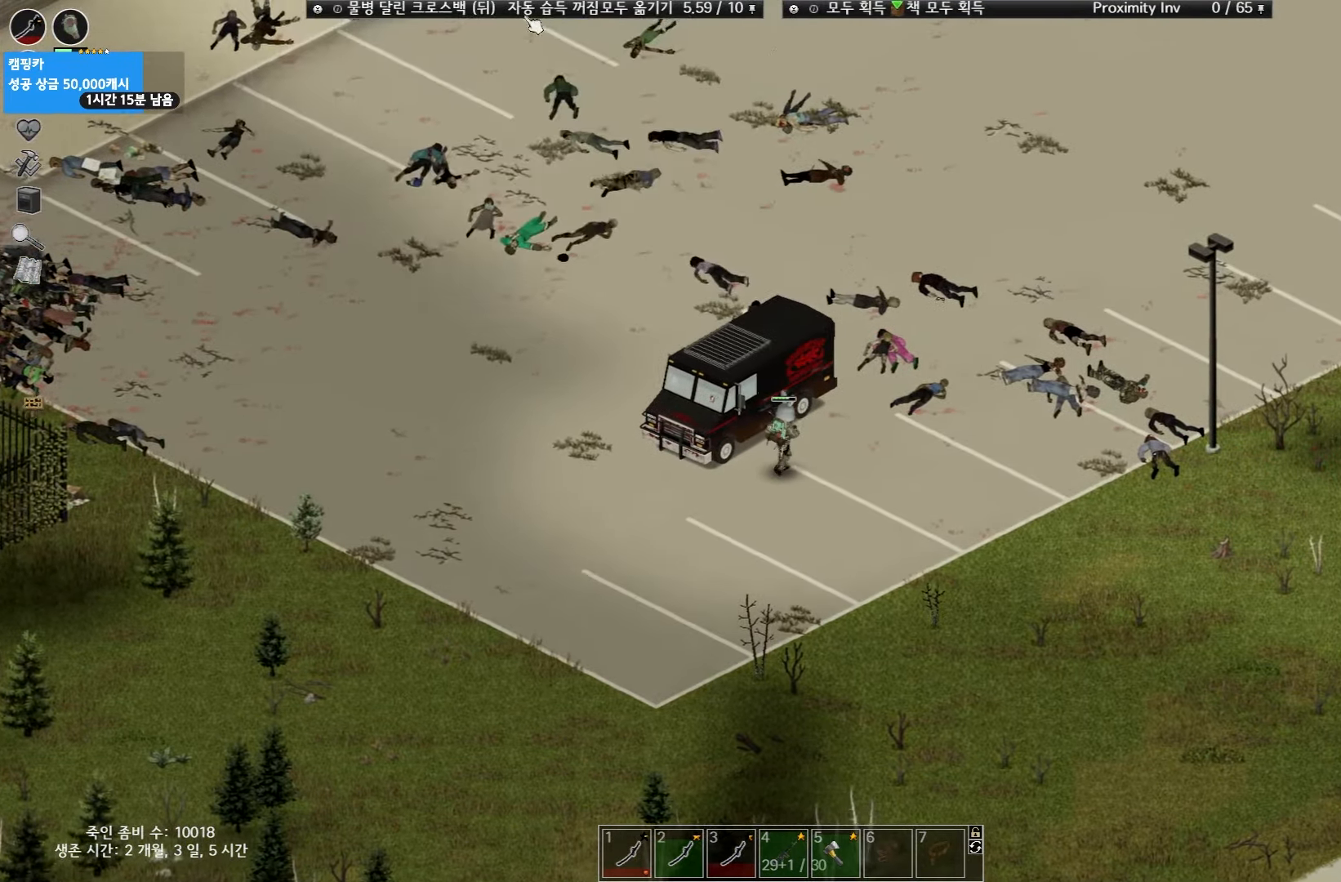
{"keys": ["w"], "events": []}
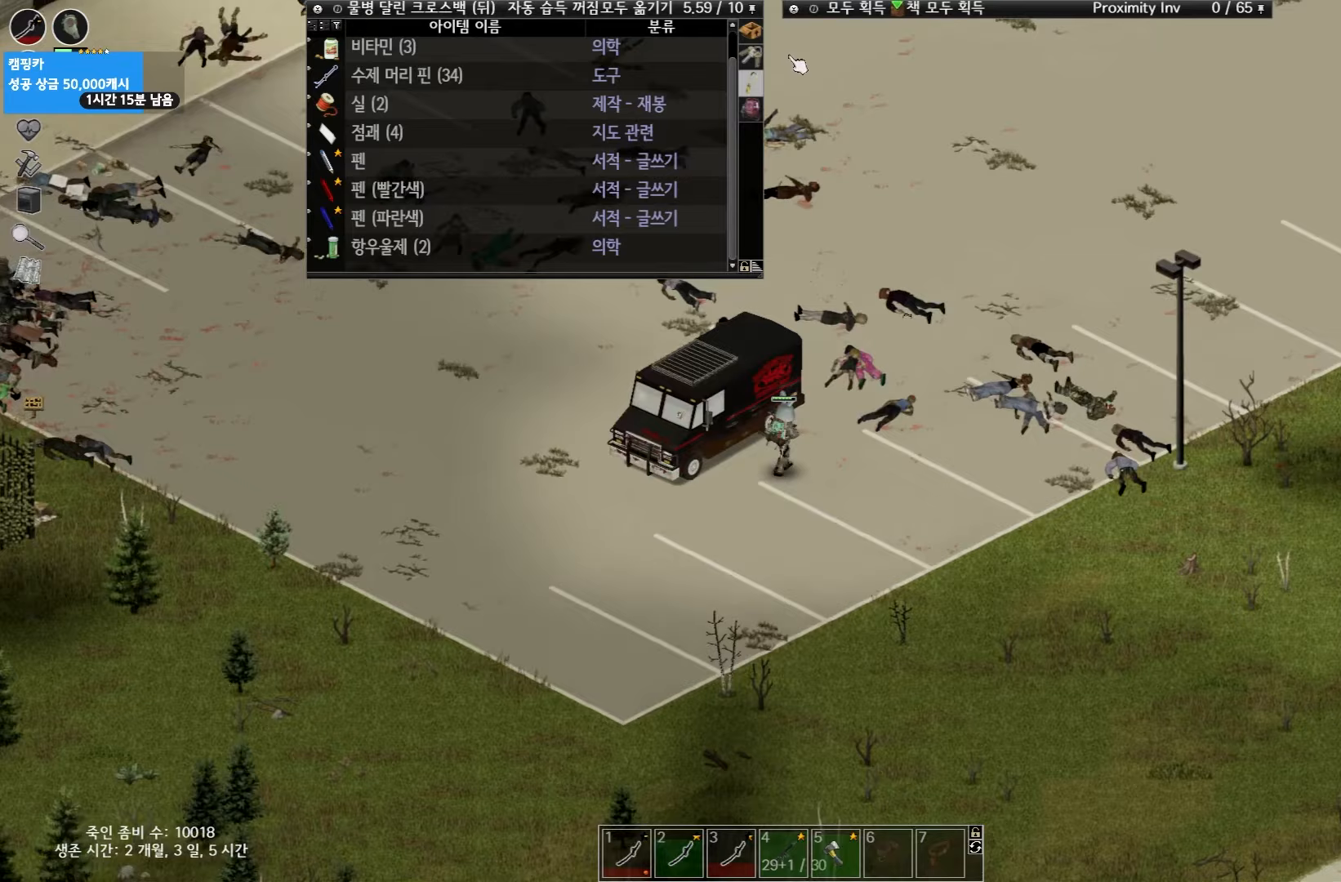
{"keys": ["w"], "events": []}
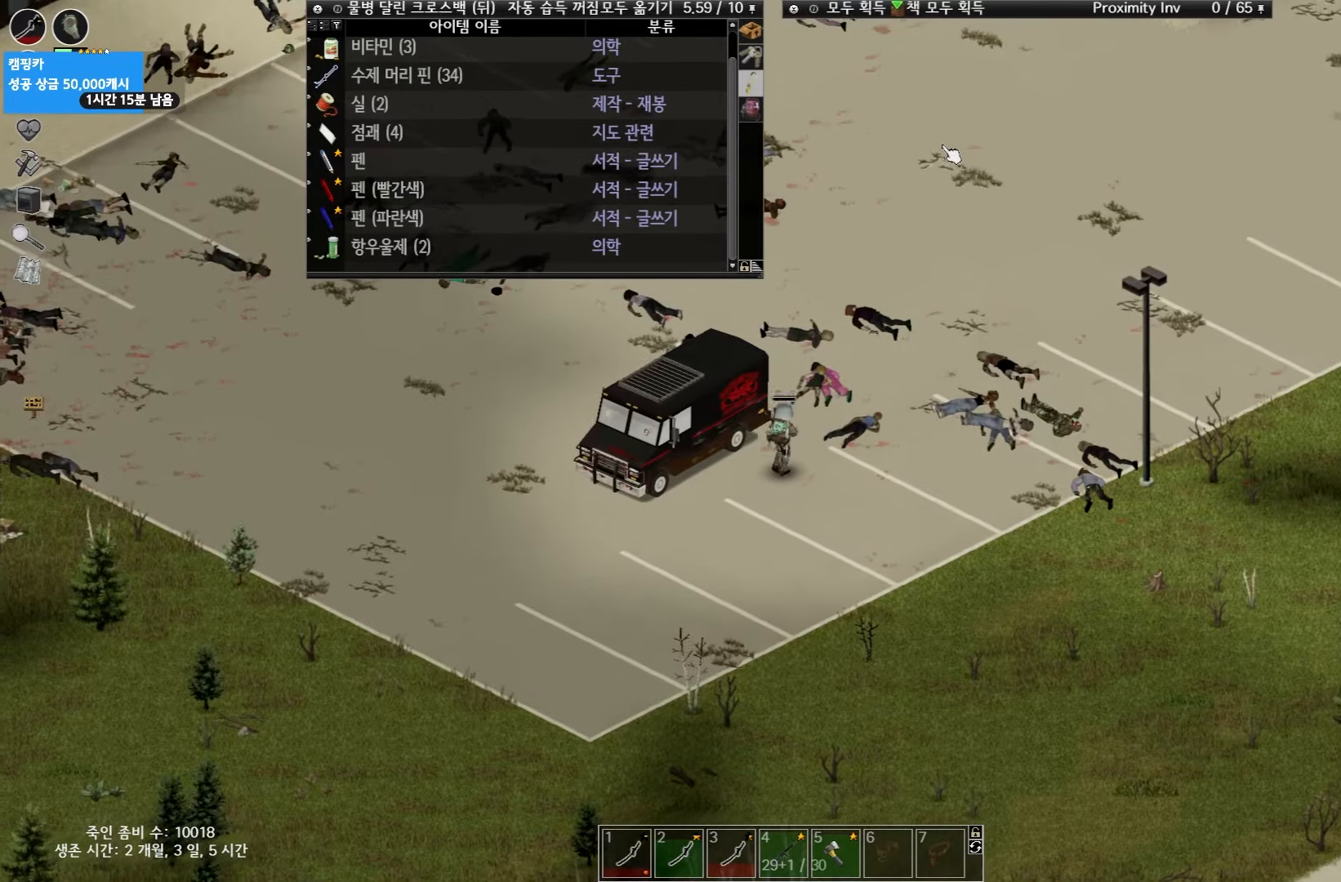
{"keys": ["w"], "events": []}
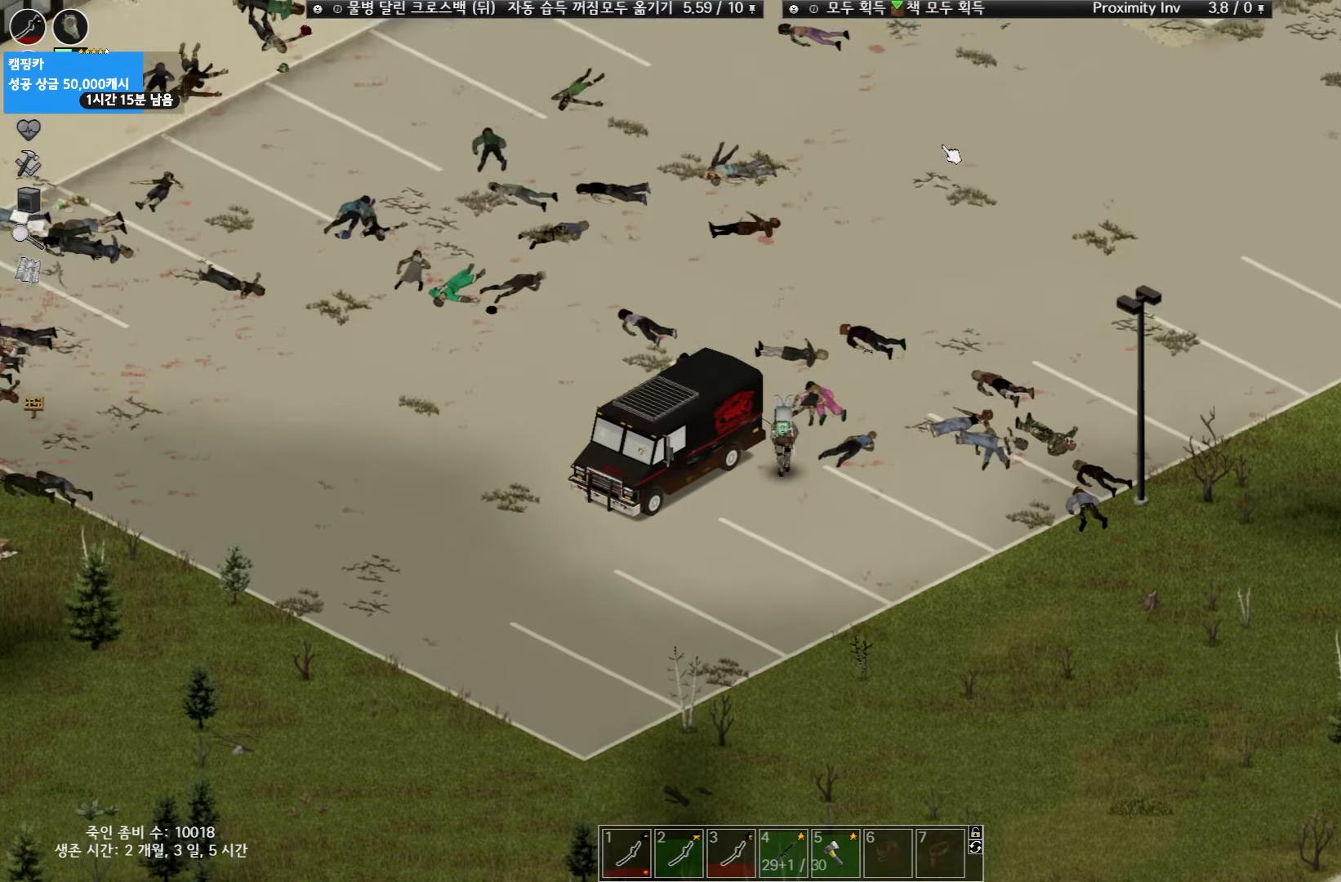
{"keys": ["w"], "events": []}
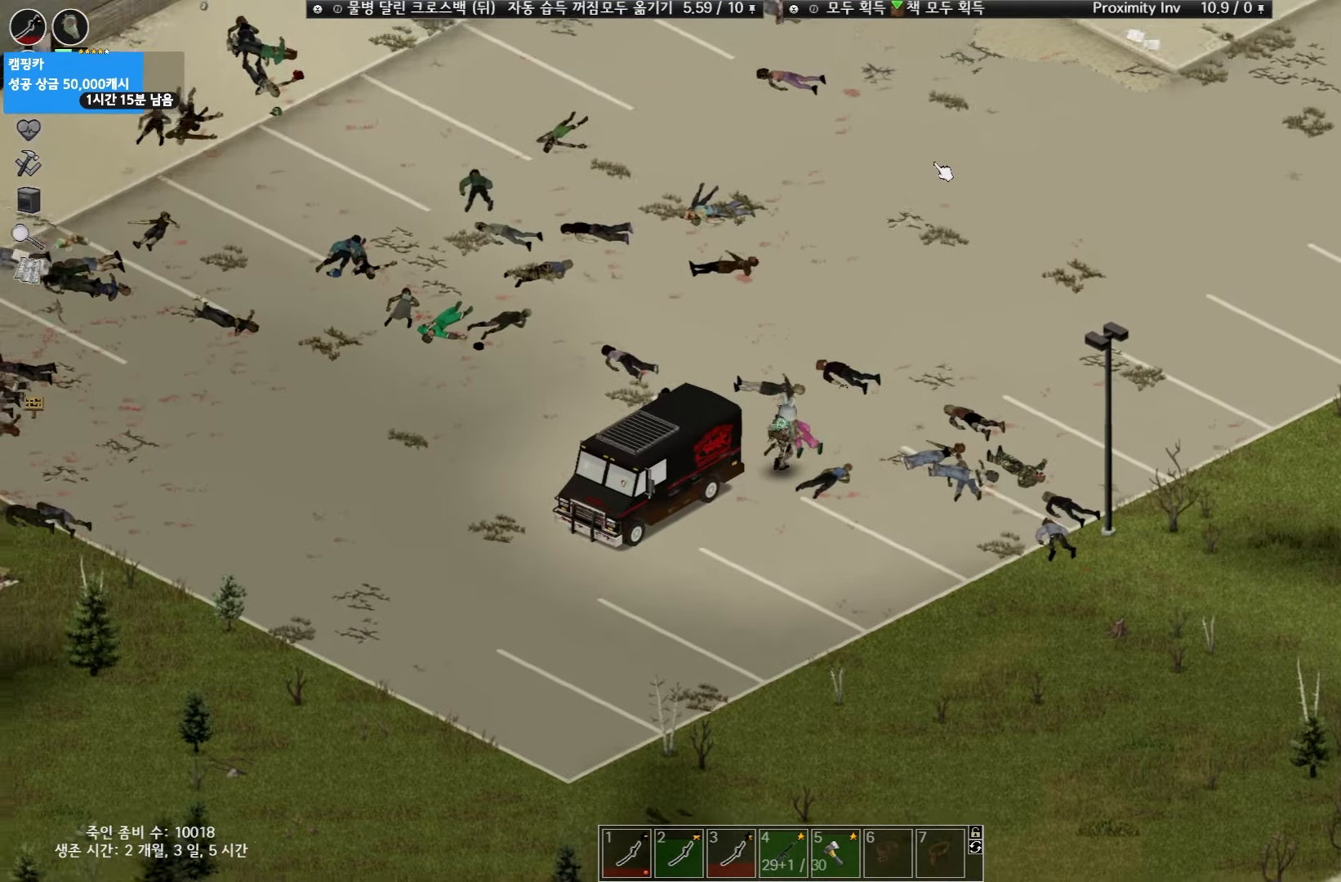
{"keys": ["w"], "events": []}
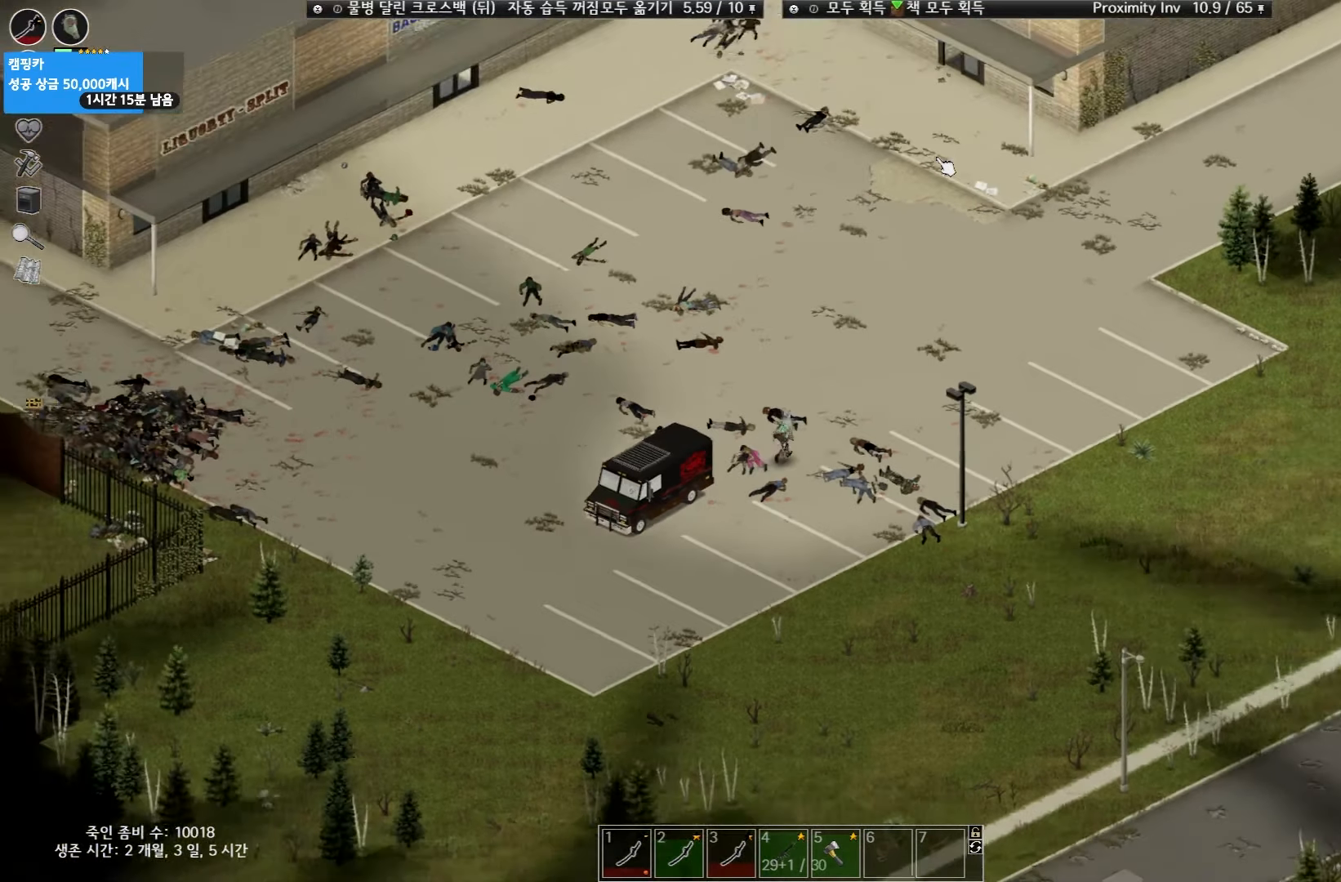
{"keys": ["w"], "events": []}
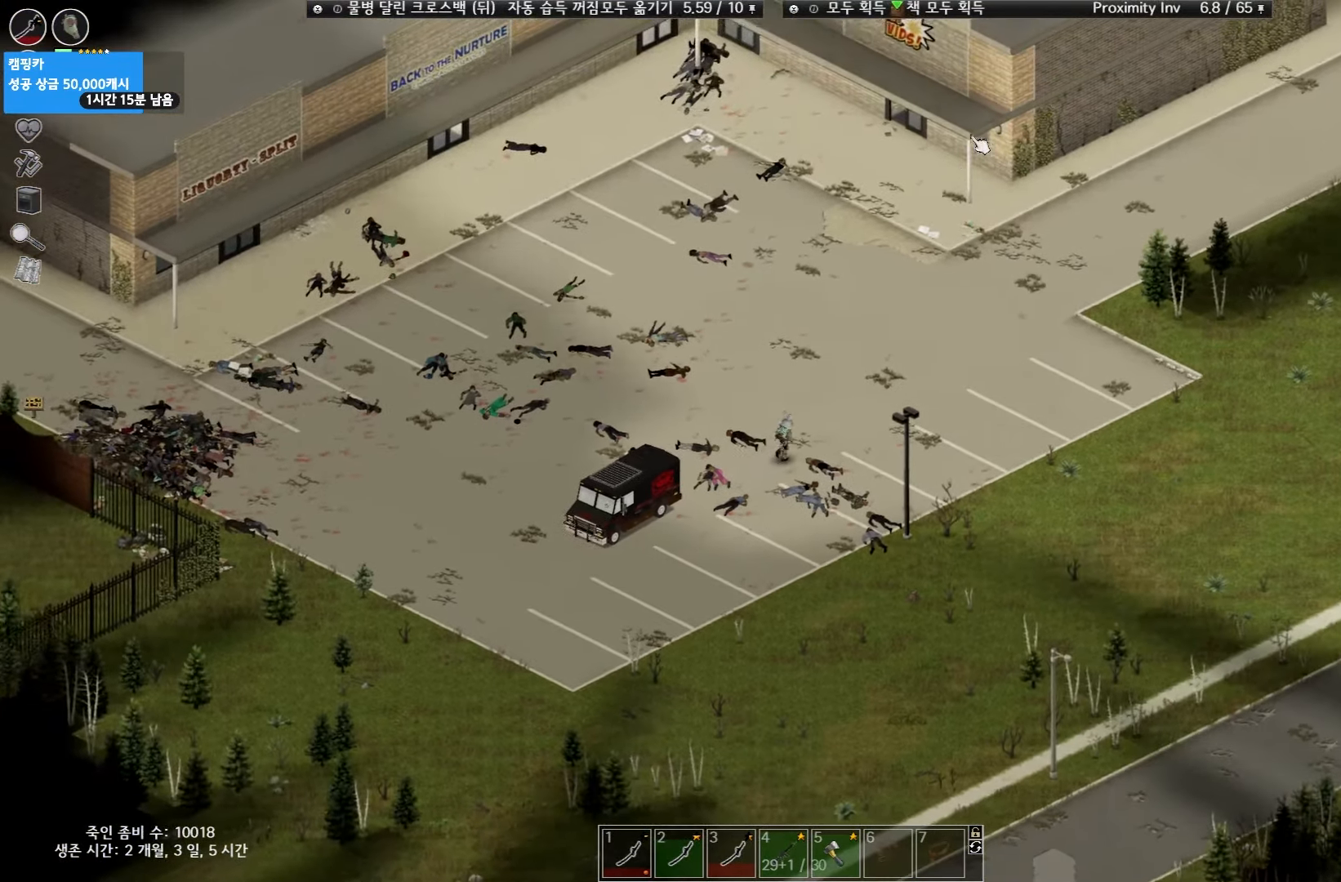
{"keys": ["w"], "events": []}
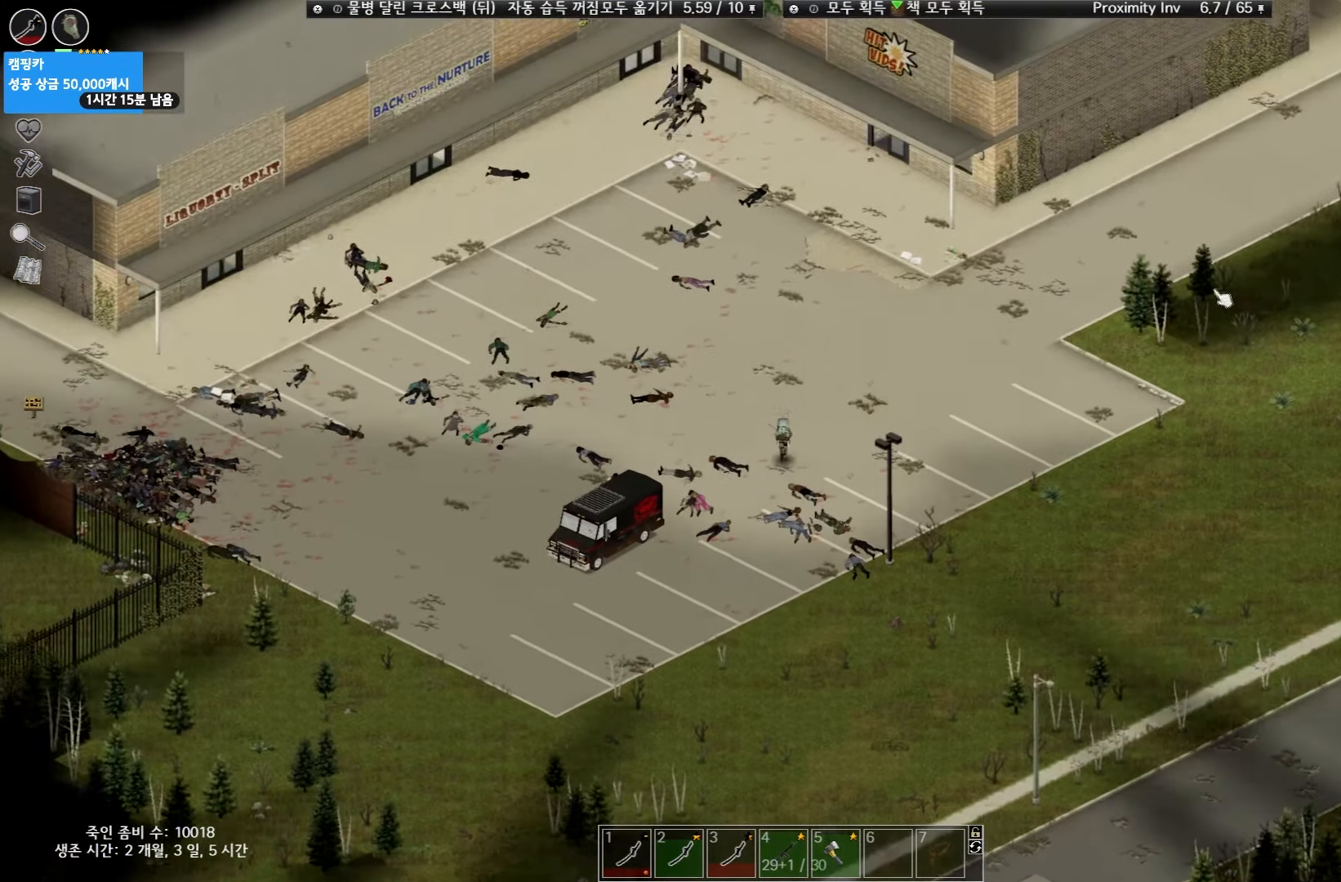
{"keys": ["w"], "events": []}
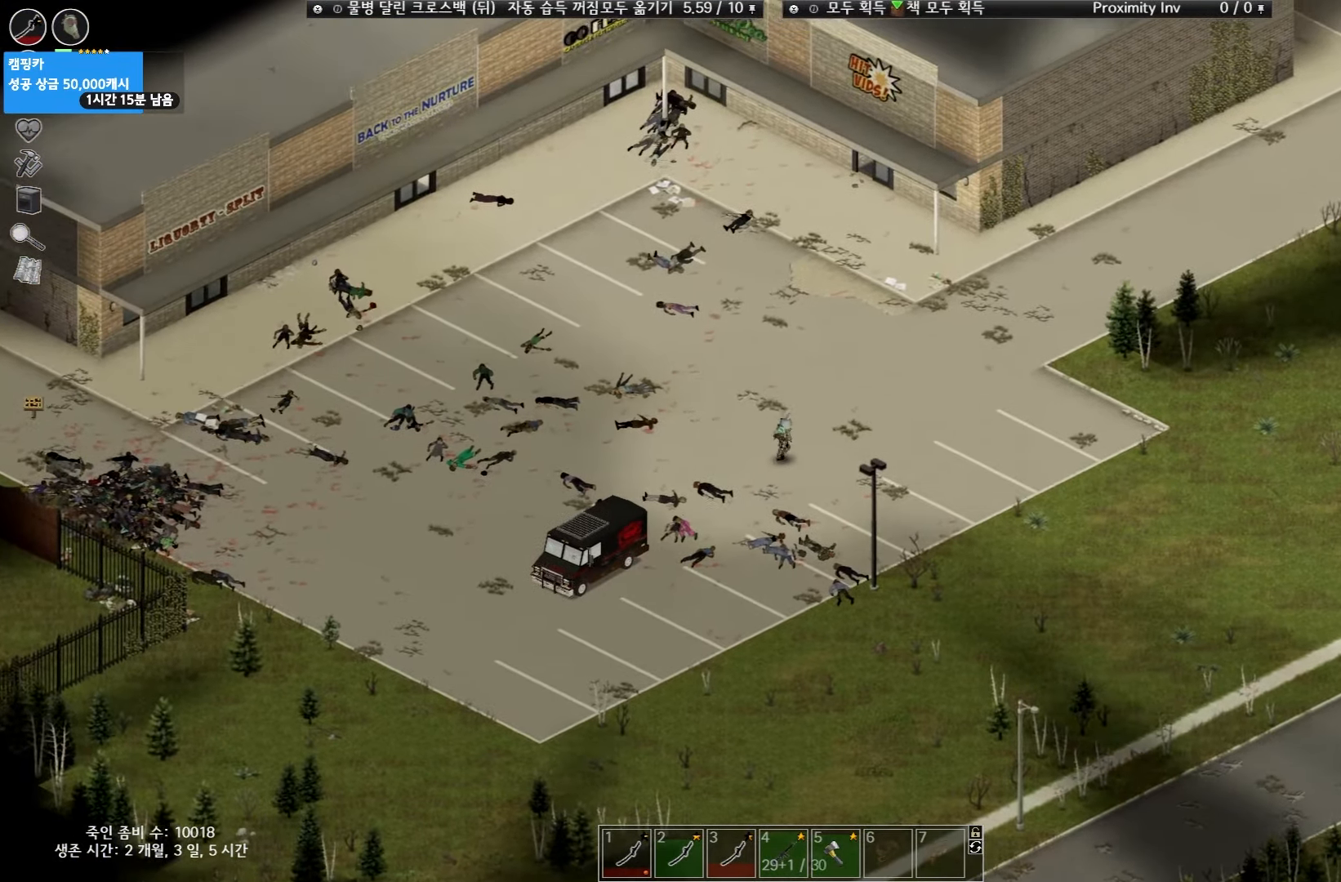
{"keys": ["w"], "events": []}
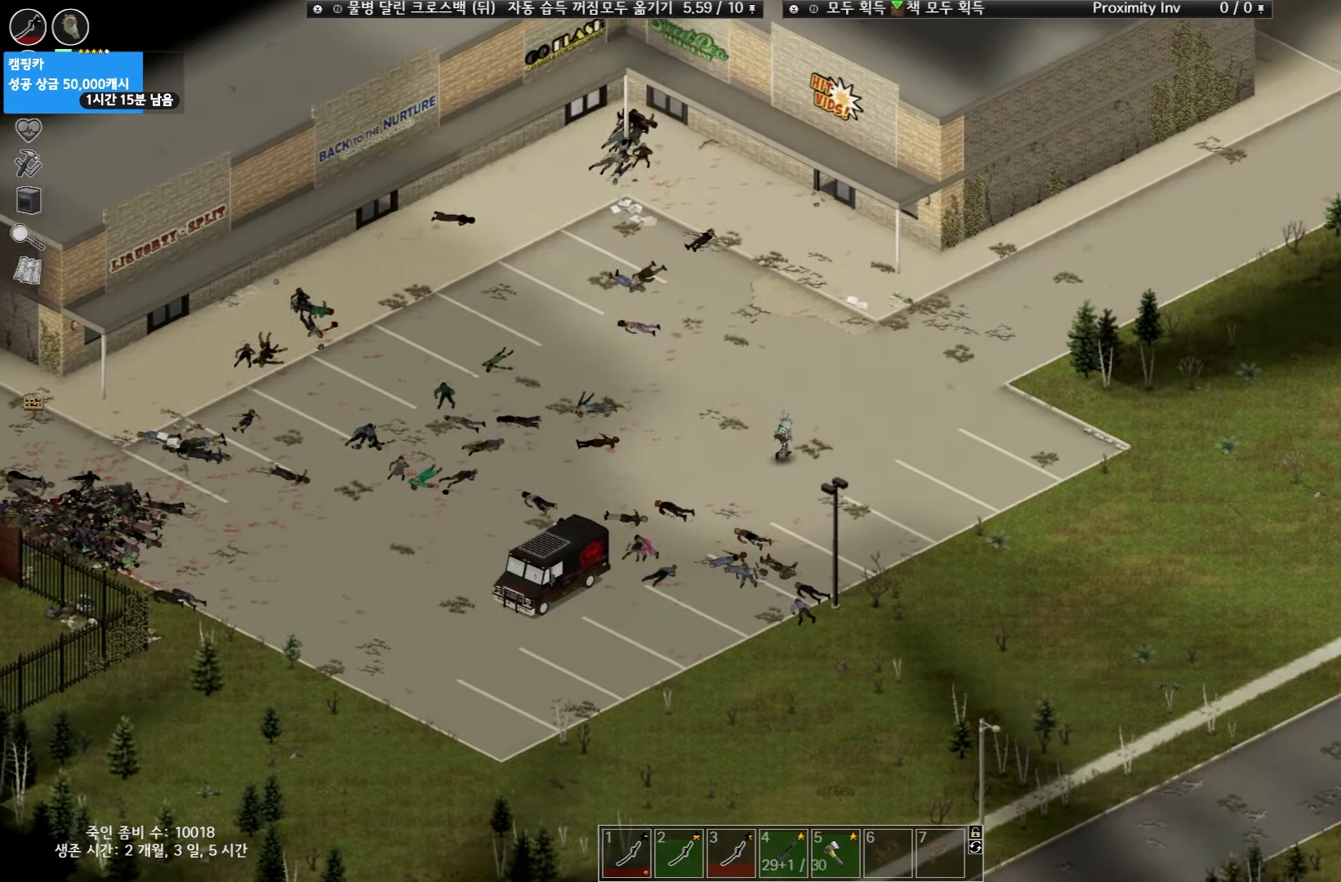
{"keys": ["w"], "events": []}
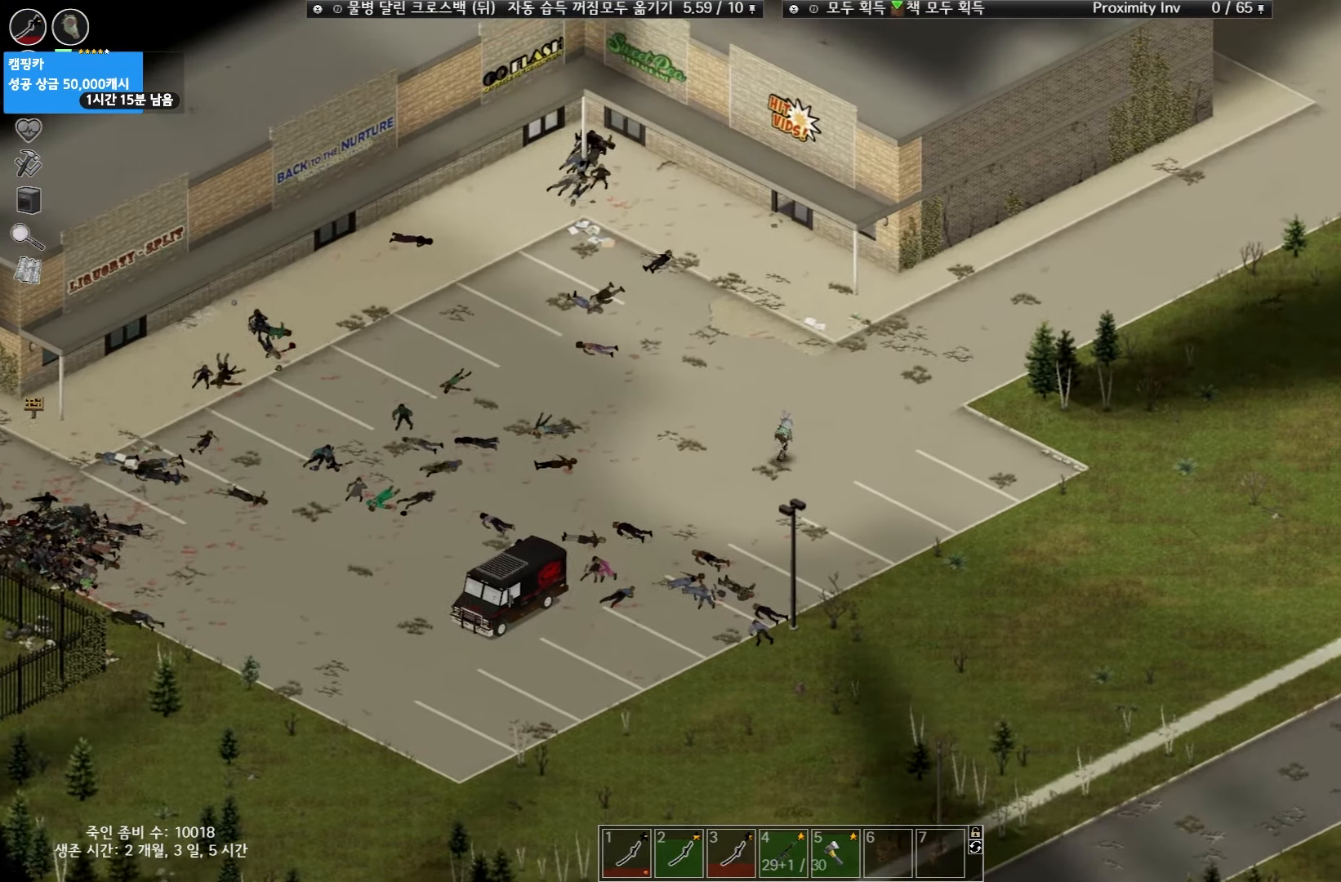
{"keys": ["w"], "events": []}
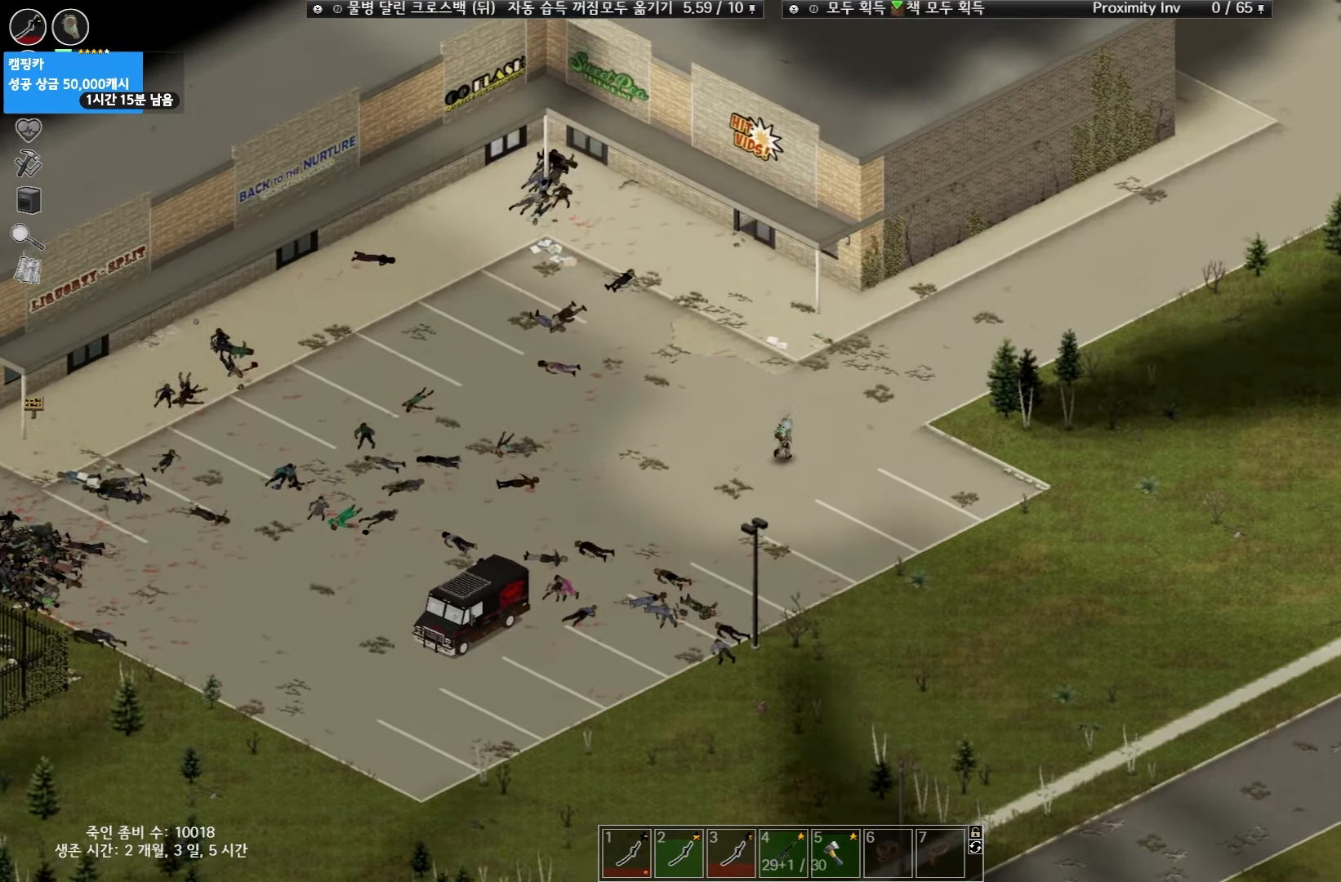
{"keys": ["w"], "events": []}
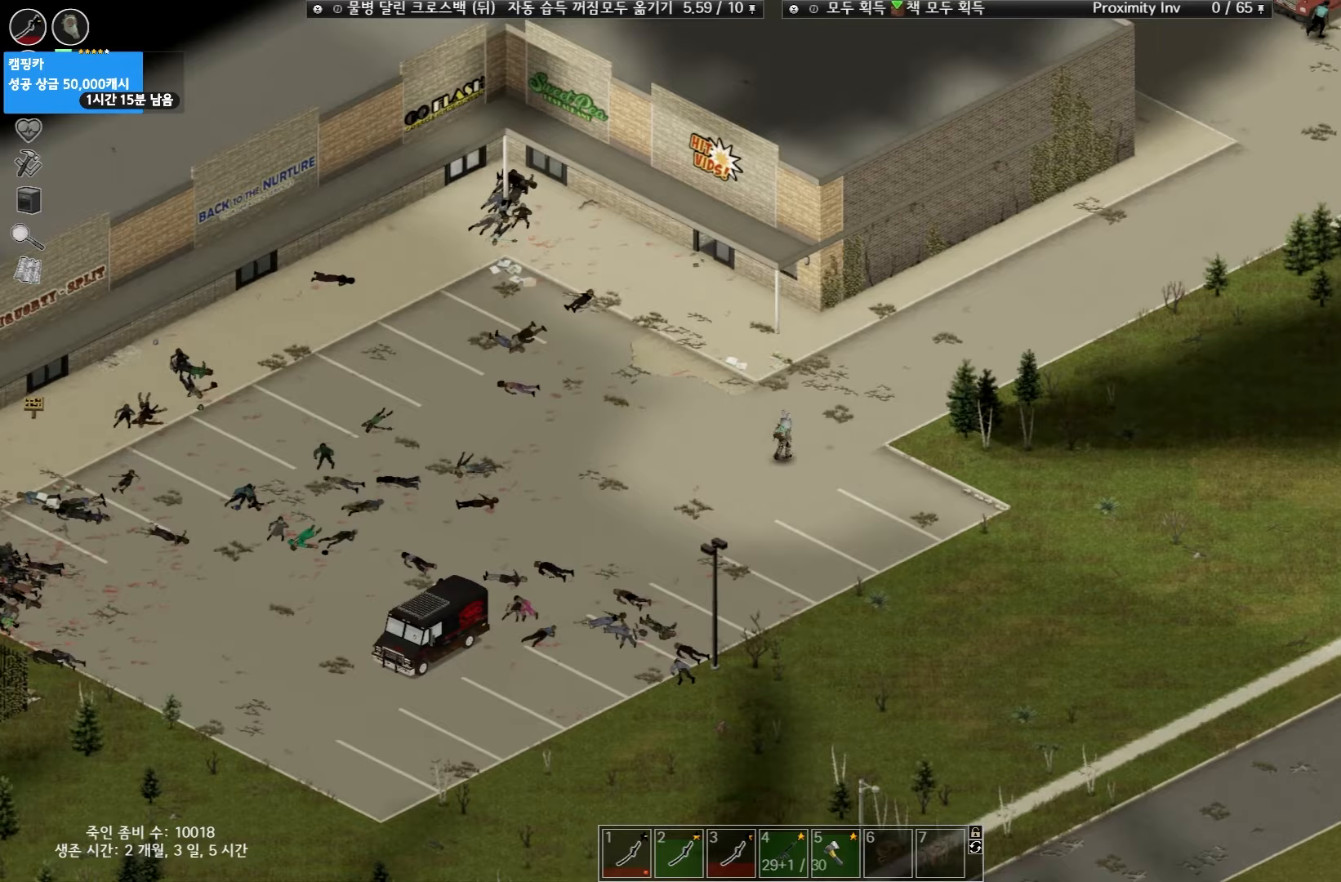
{"keys": ["w"], "events": []}
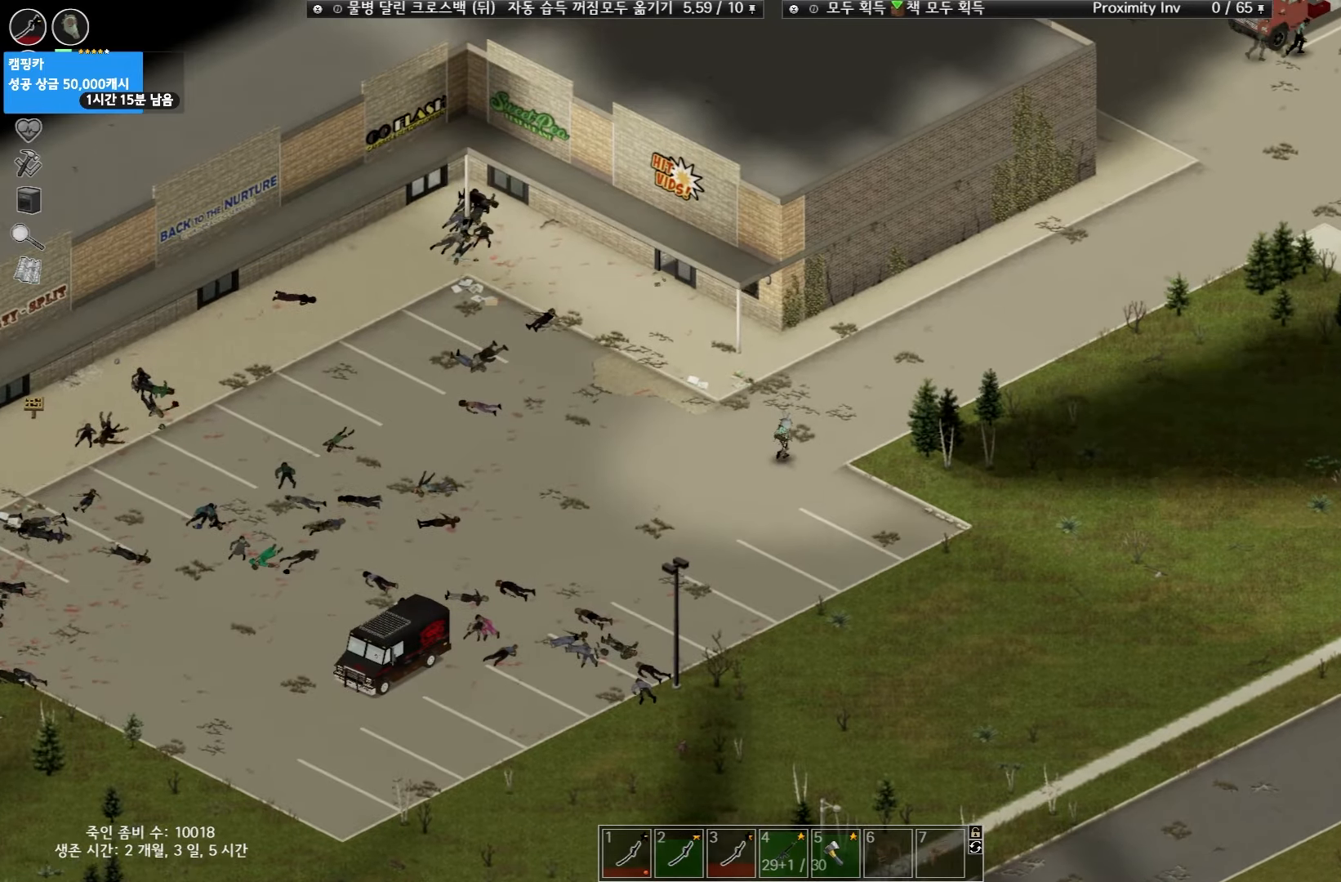
{"keys": ["w"], "events": []}
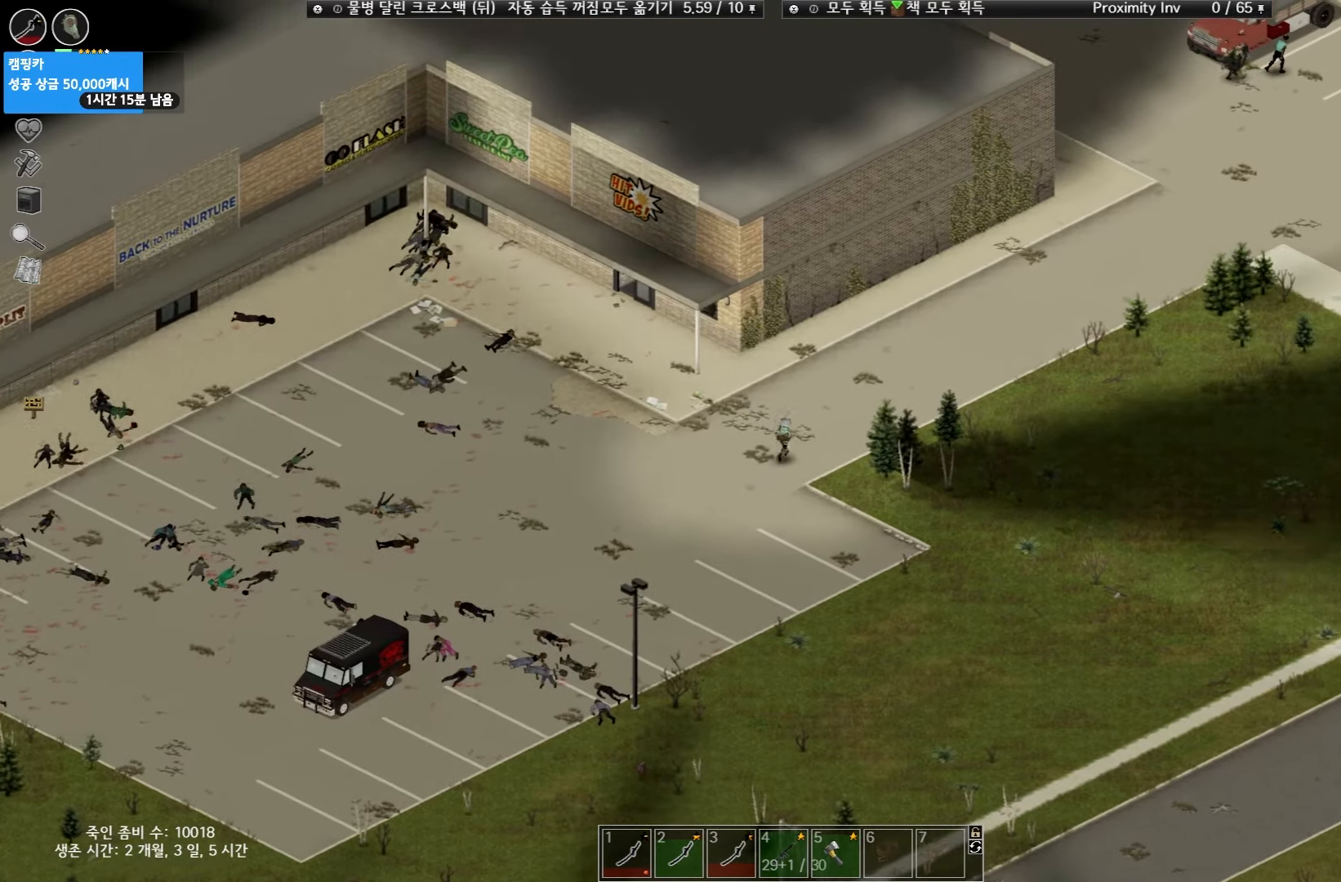
{"keys": ["w"], "events": []}
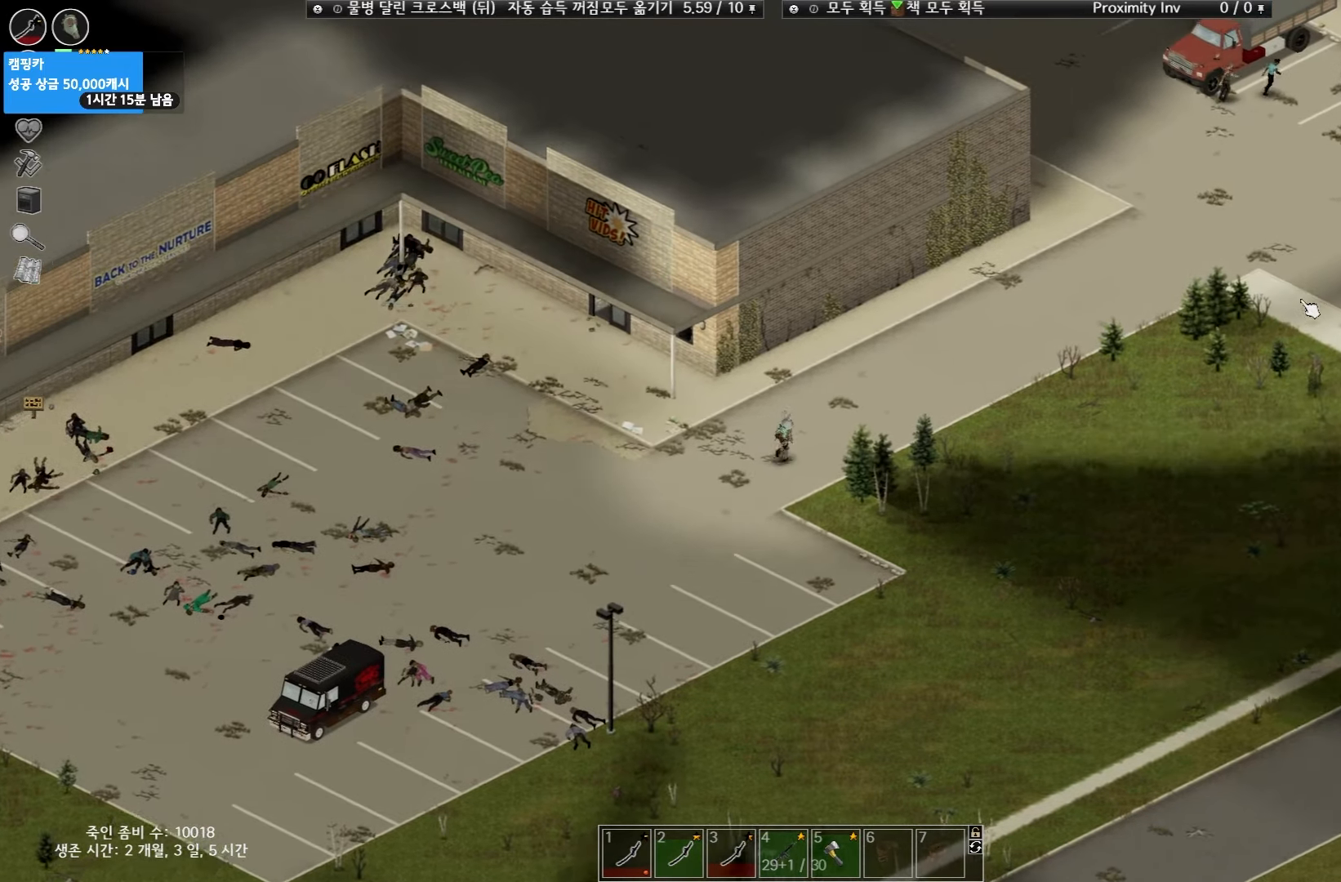
{"keys": ["w"], "events": []}
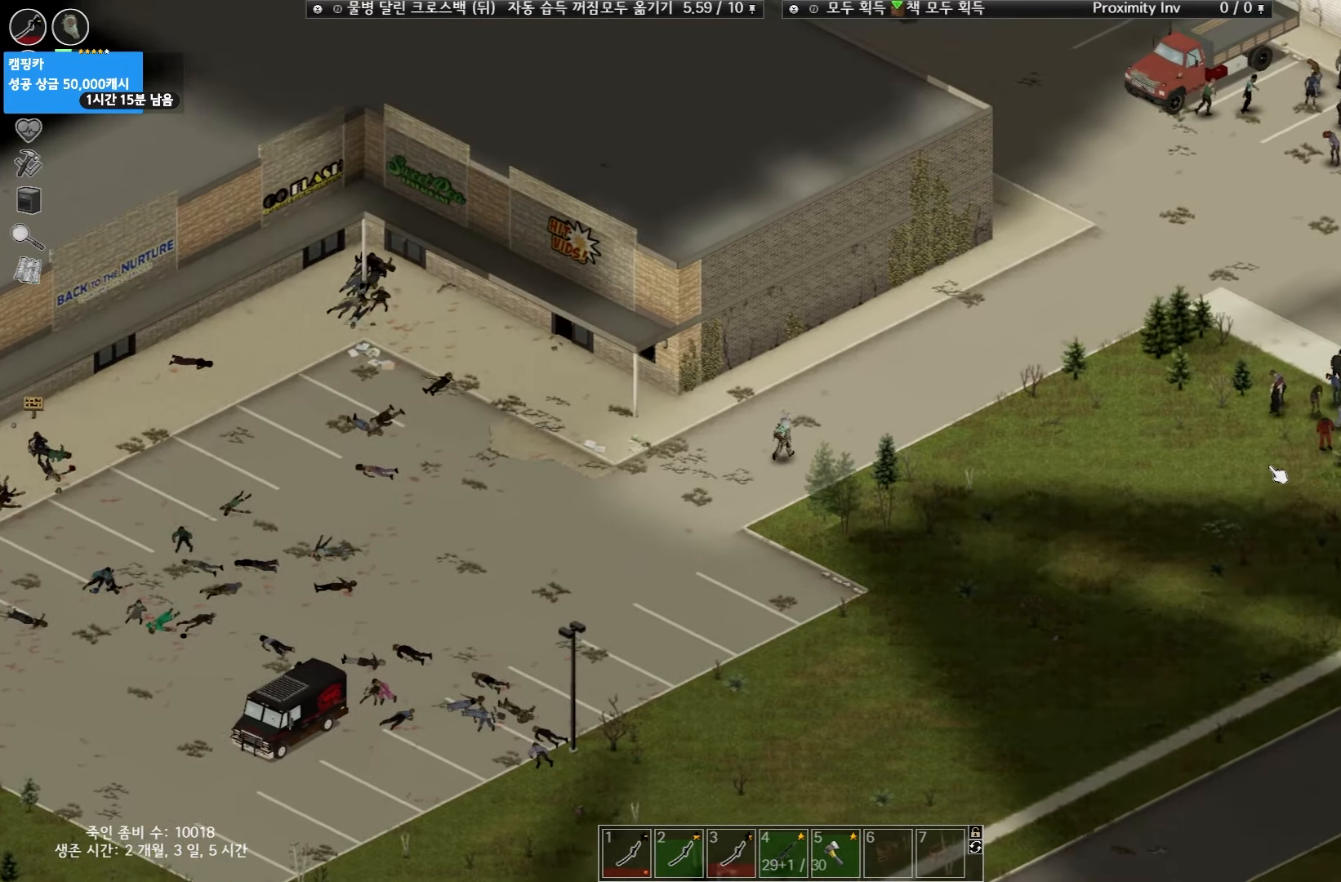
{"keys": [], "events": [[467, "w", "up"]]}
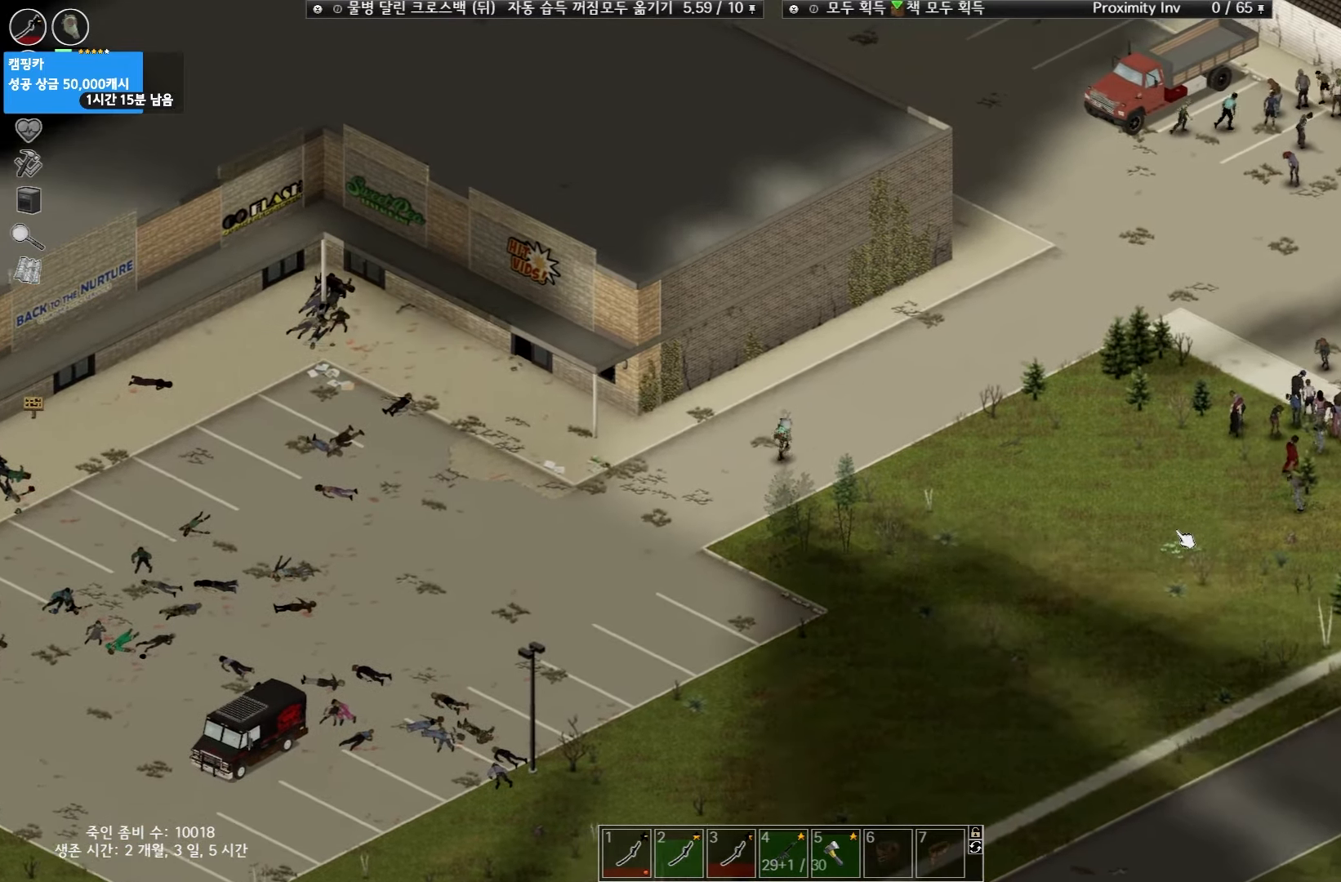
{"keys": [], "events": []}